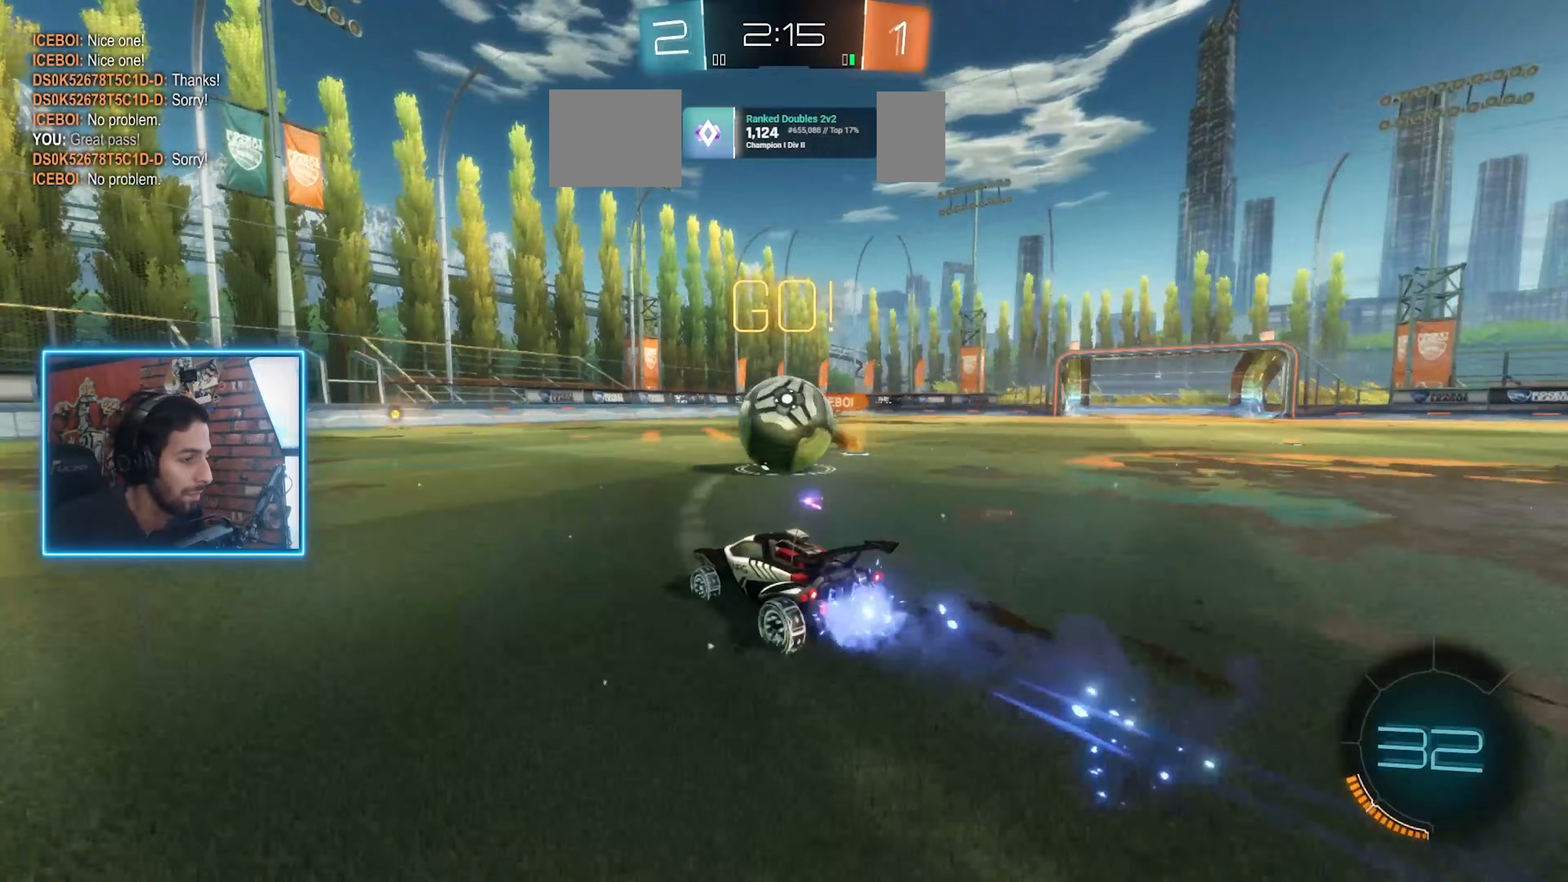
Gameplay with keyboard and mouse; each line is a JSON object with the keys and mouse buttons held at the frame after it. "events" lists presses ("down") and releases ("up") of "a", "ctrl", "d", "e", "q", "s", "shift", "space", "w", "mouse_left", "mouse_wheel" and "mouse_right" between this image and that frame as [ms after this image, input, new state], when the widget could be followed in between. "mouse_left", "mouse_wheel", "mouse_right" = the "left", "wheel", "right" buttons of the "mouse" list. No other keys are recorded. "wheel" means that the mouse wheel is clicked or scrolled. Mouse movement is not recorded. Not read: mouse_mb4 mouse_mb5.
{"keys": ["a", "w"], "mouse": [], "events": [[267, "a", "down"], [300, "d", "up"], [333, "mouse_left", "up"]]}
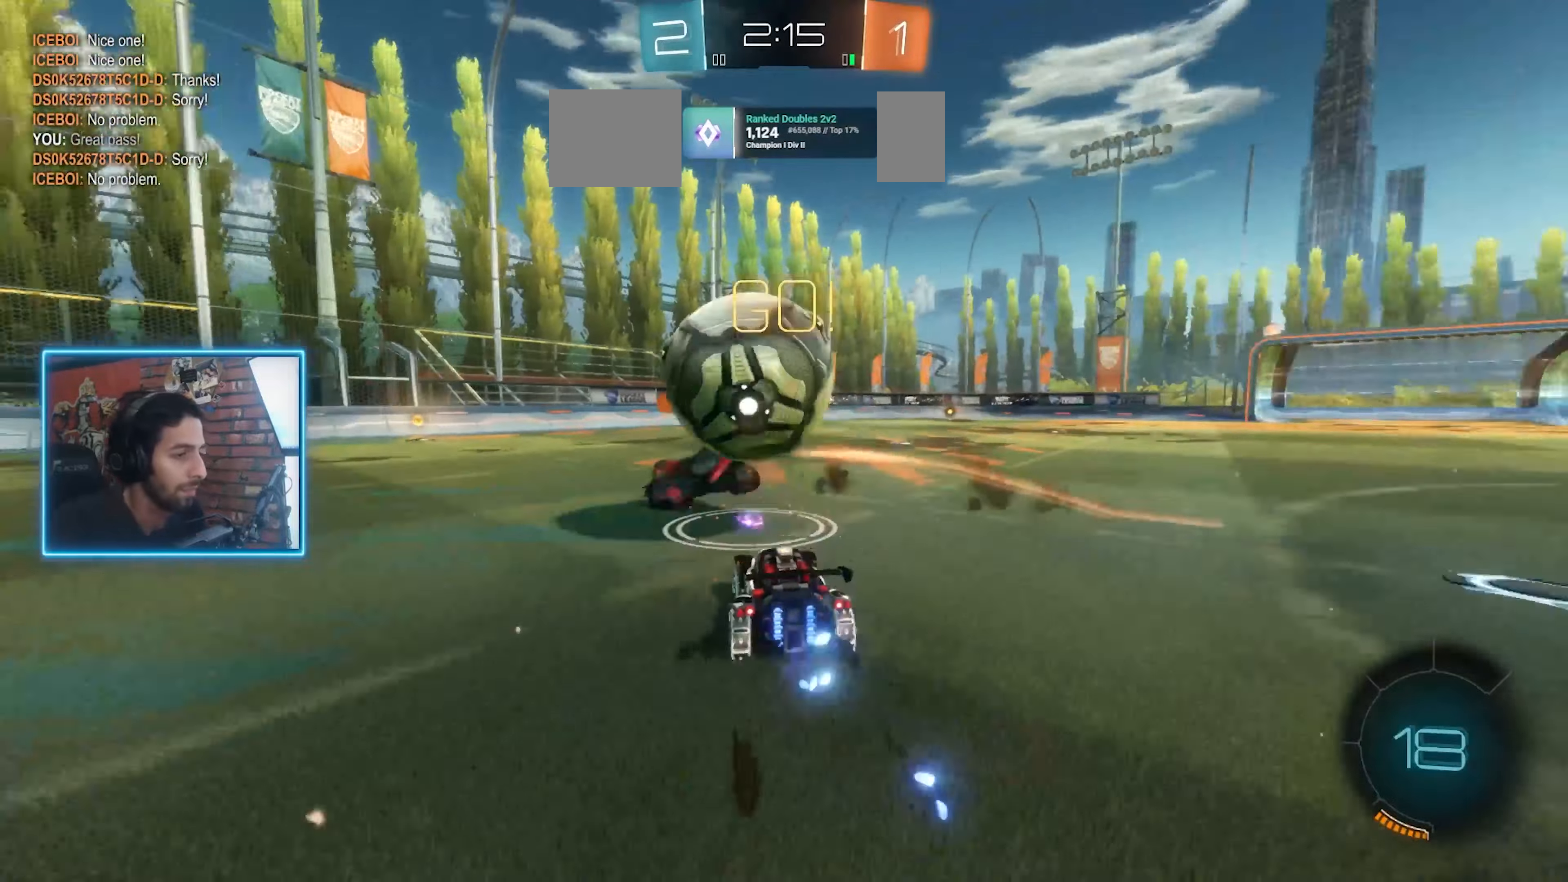
{"keys": ["a", "w"], "mouse": [], "events": []}
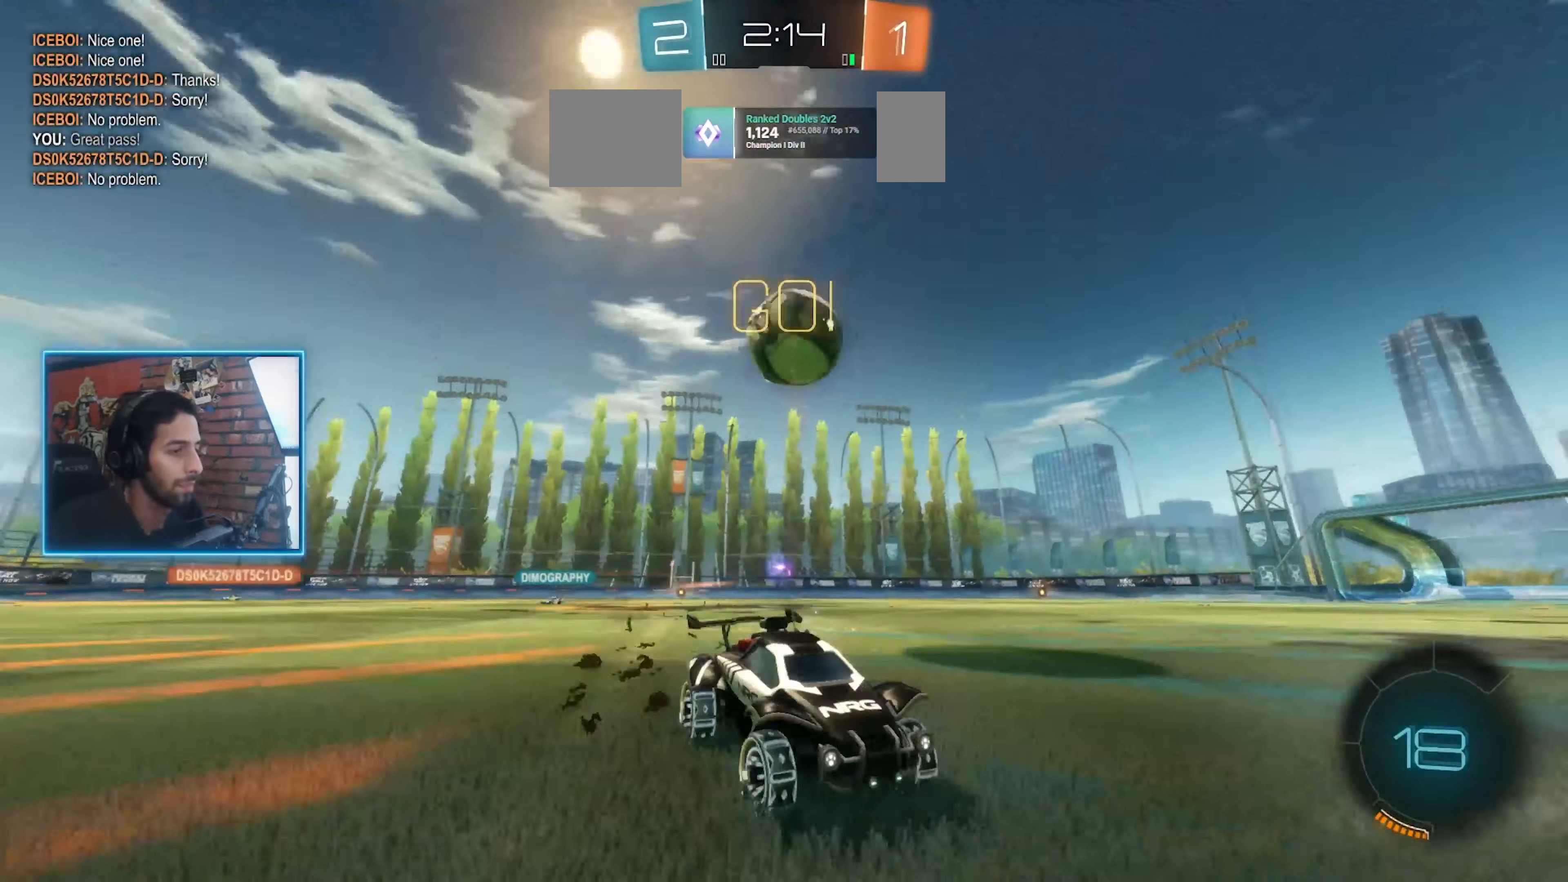
{"keys": ["d", "w"], "mouse": [], "events": [[100, "a", "up"], [200, "d", "down"], [367, "d", "up"], [467, "d", "down"]]}
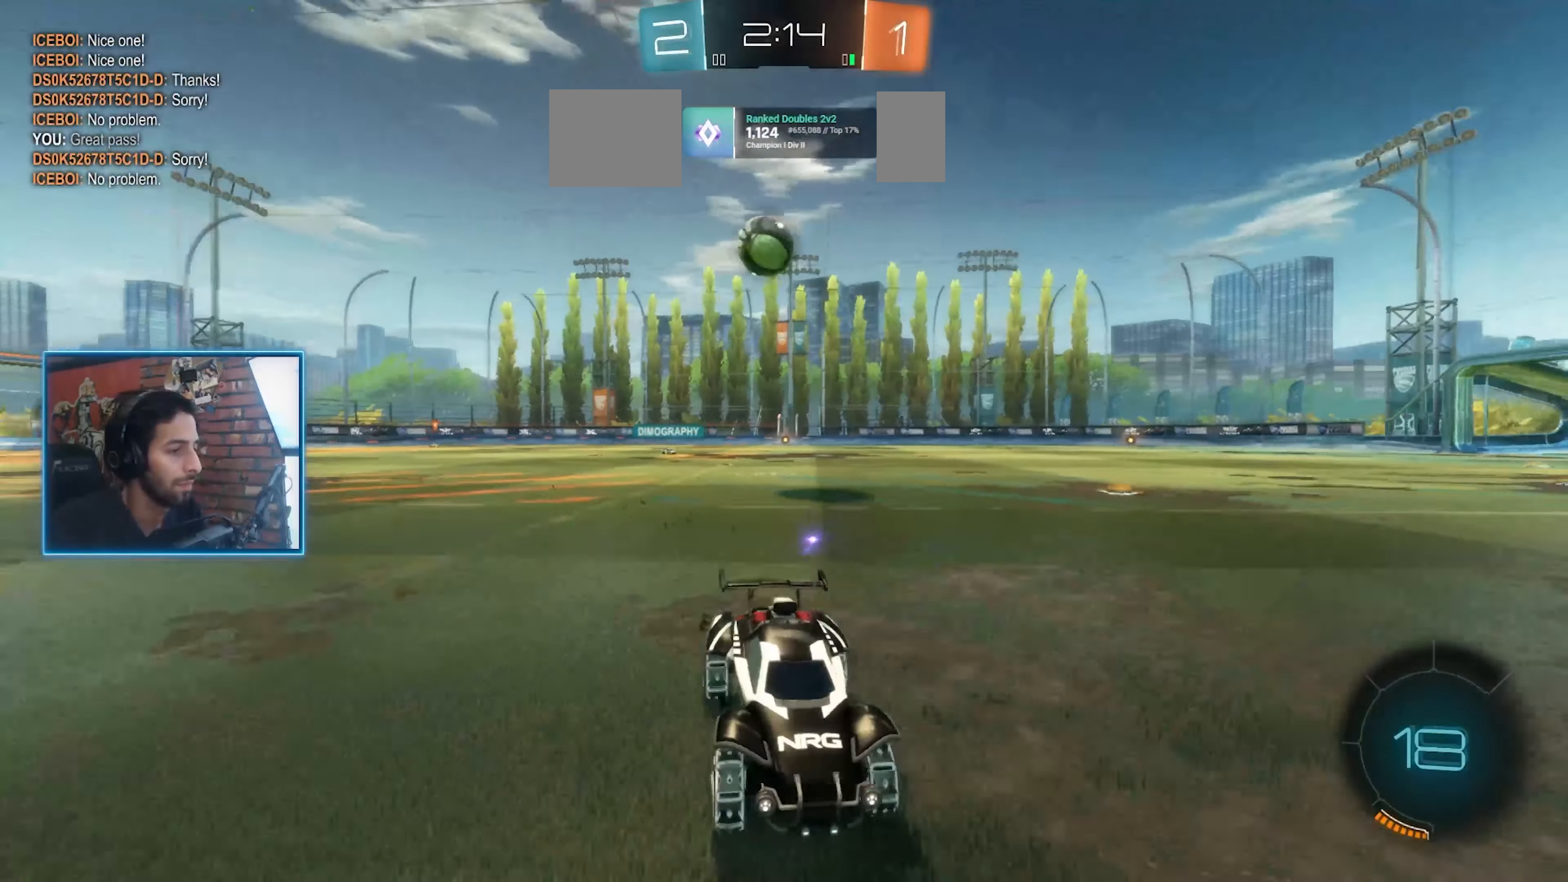
{"keys": ["d", "w"], "mouse": [], "events": [[133, "shift", "down"], [333, "shift", "up"]]}
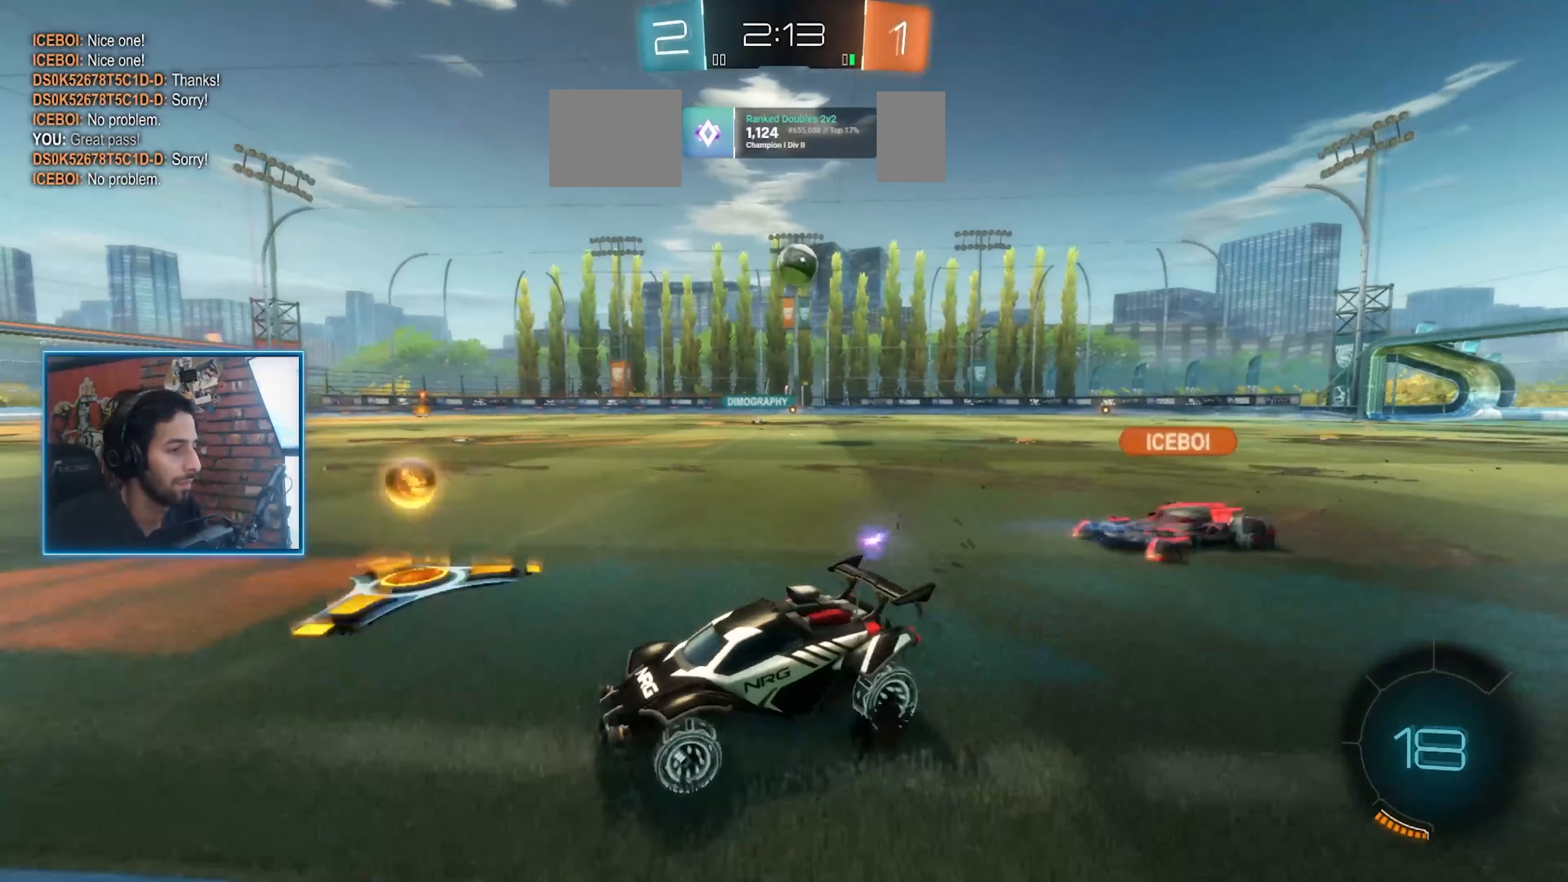
{"keys": ["d", "w"], "mouse": [], "events": []}
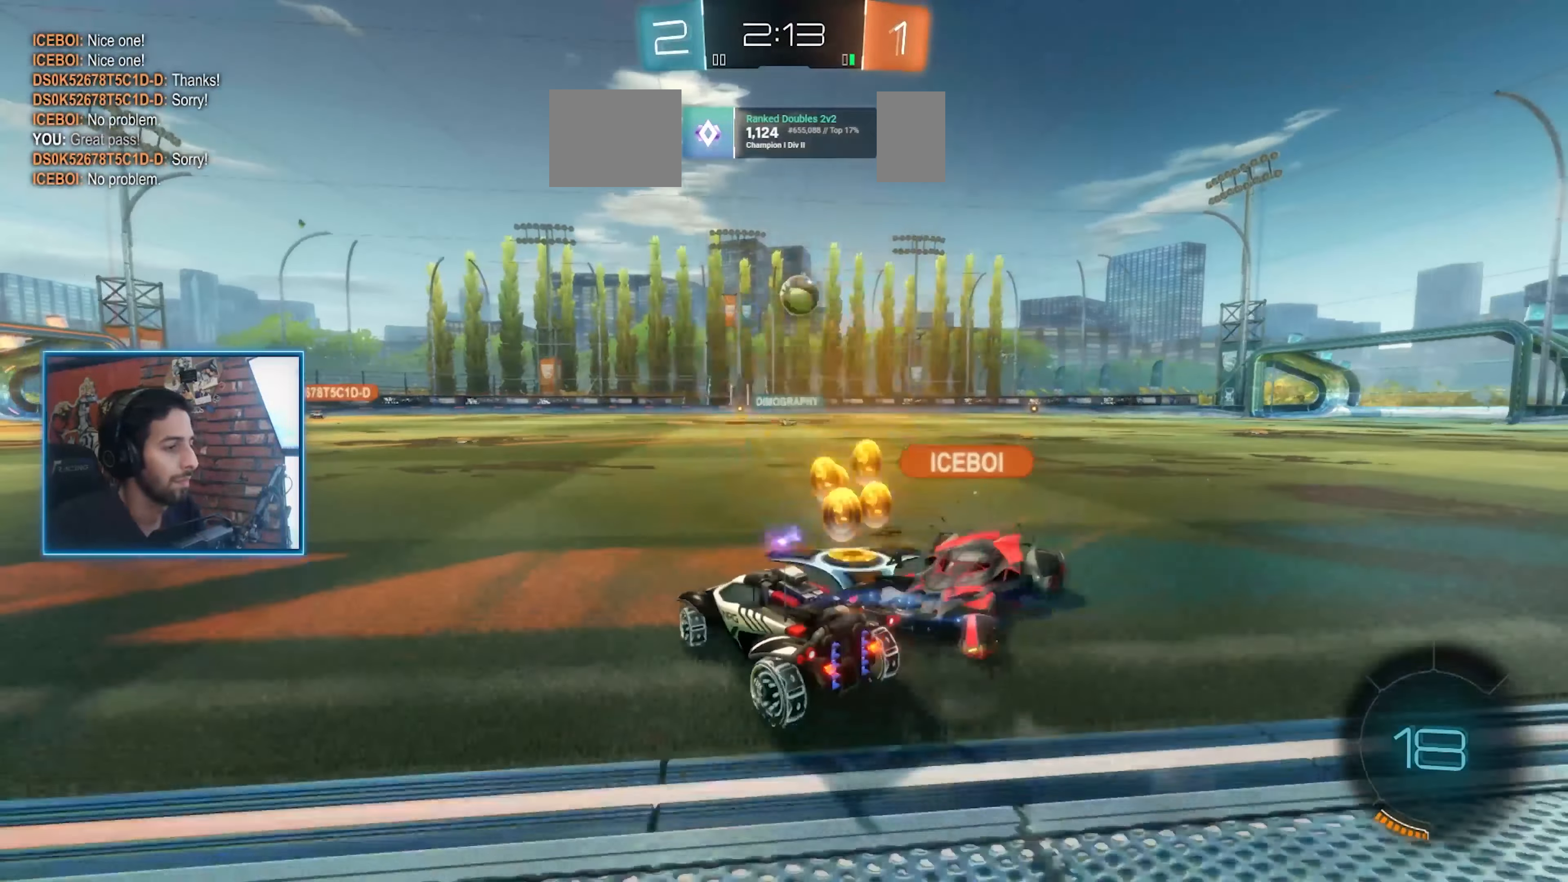
{"keys": ["a"], "mouse": [], "events": [[433, "d", "up"], [433, "w", "up"], [500, "a", "down"]]}
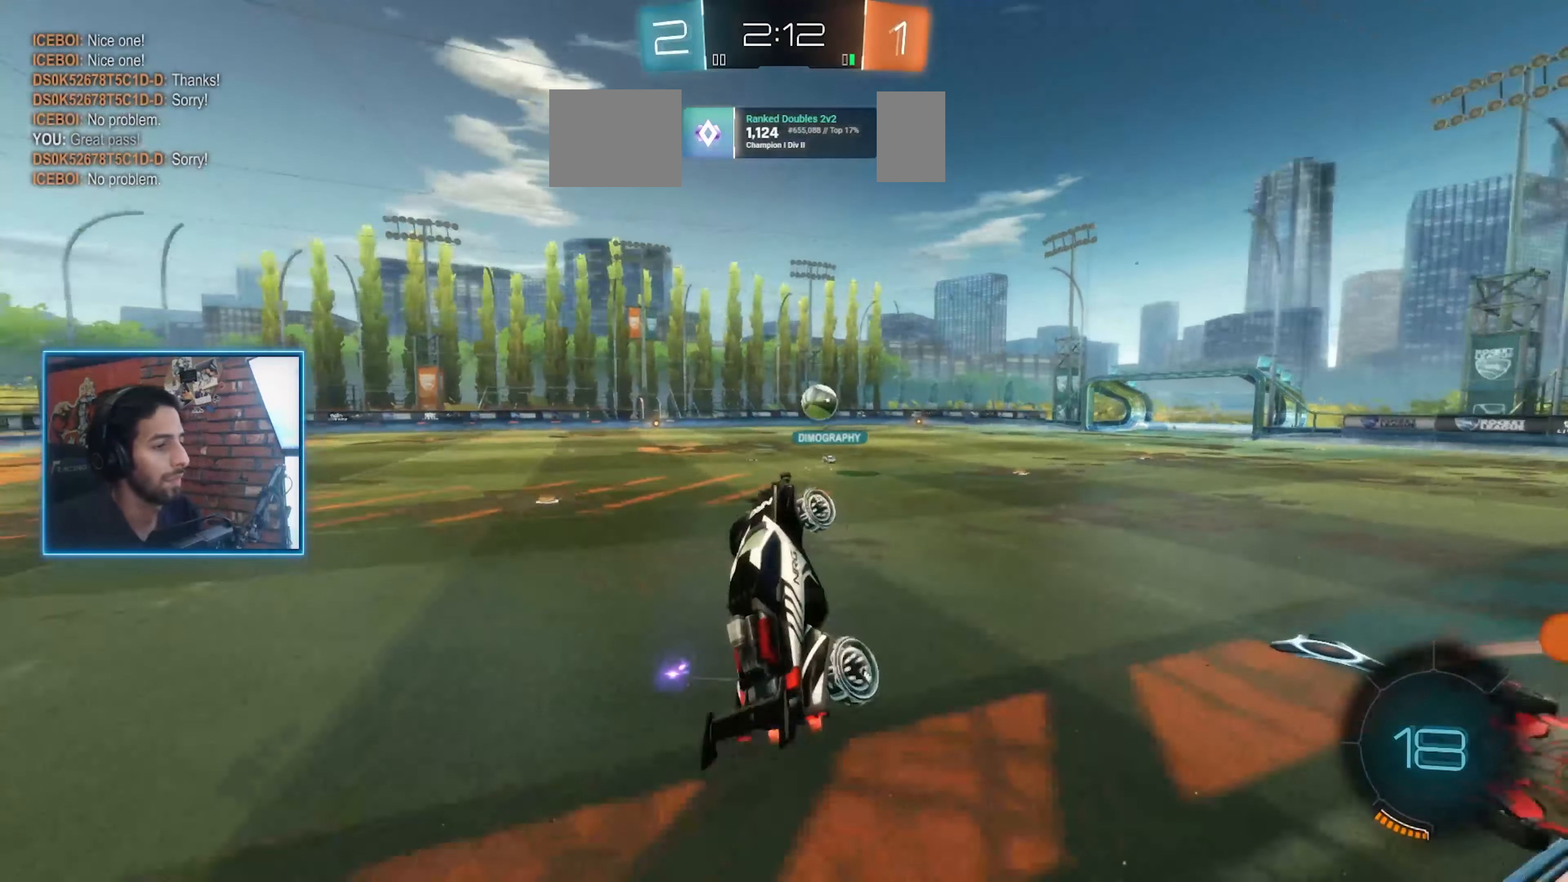
{"keys": ["w"], "mouse": [], "events": [[33, "e", "down"], [267, "e", "up"], [400, "a", "up"], [500, "w", "down"]]}
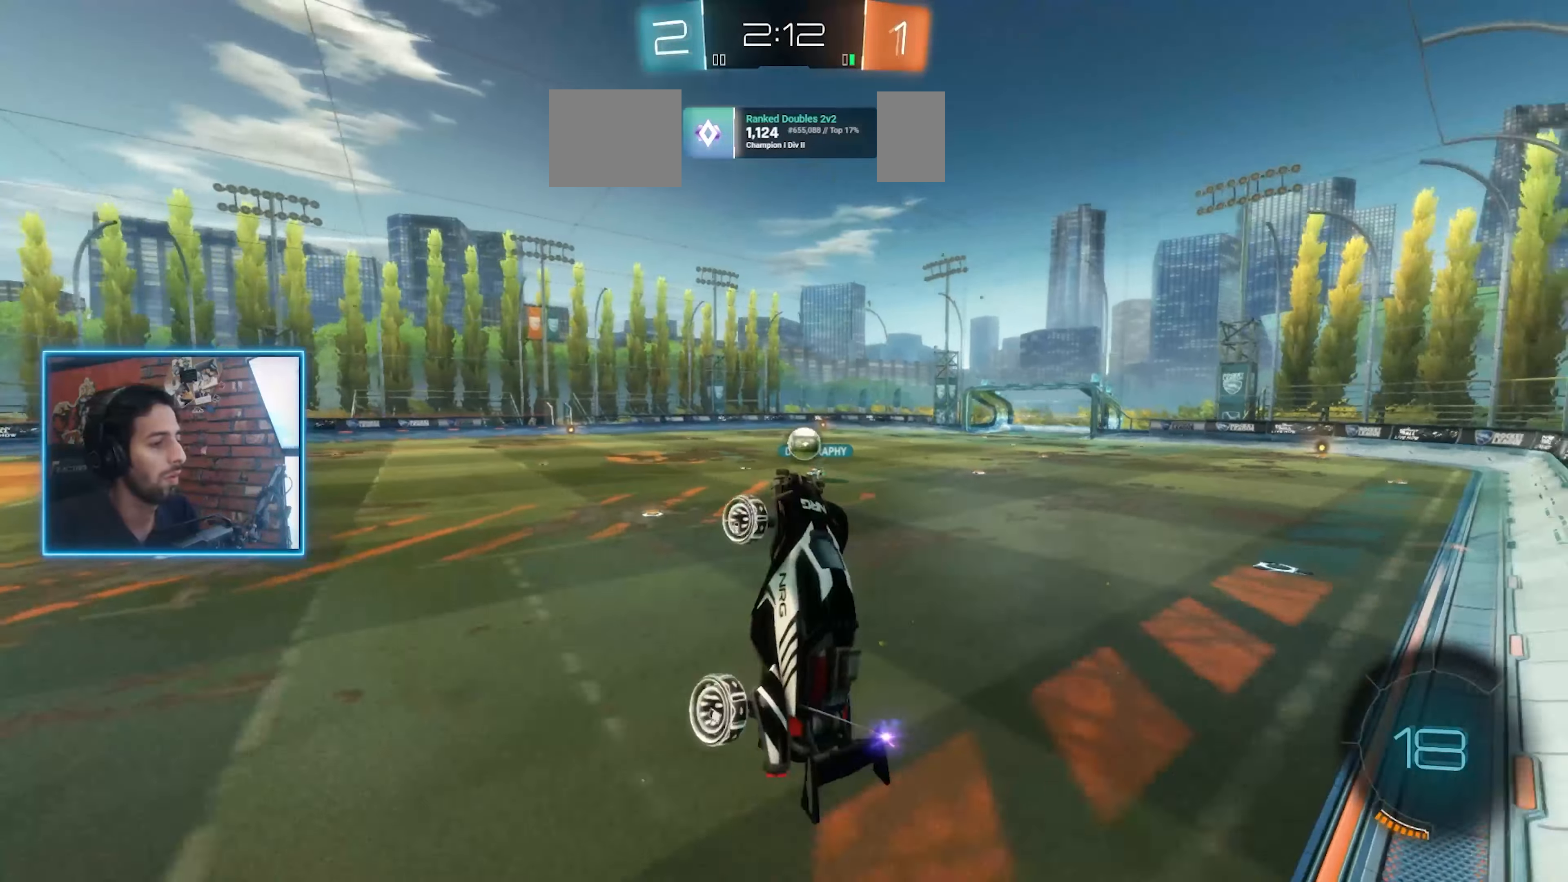
{"keys": [], "mouse": [], "events": [[233, "w", "up"]]}
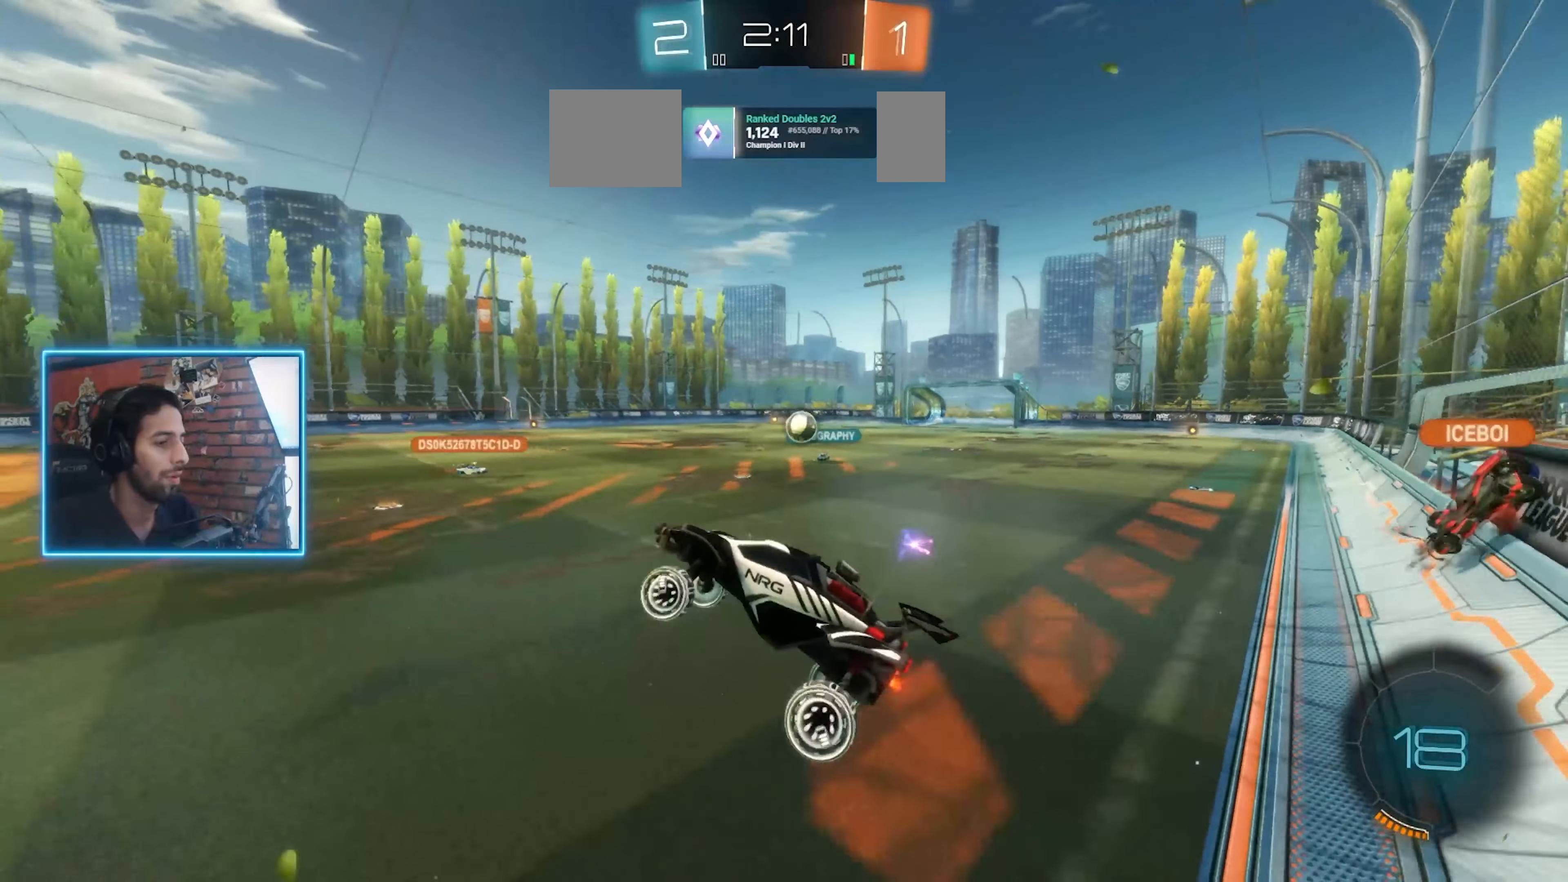
{"keys": ["d", "w"], "mouse": [], "events": [[267, "w", "down"], [300, "d", "down"]]}
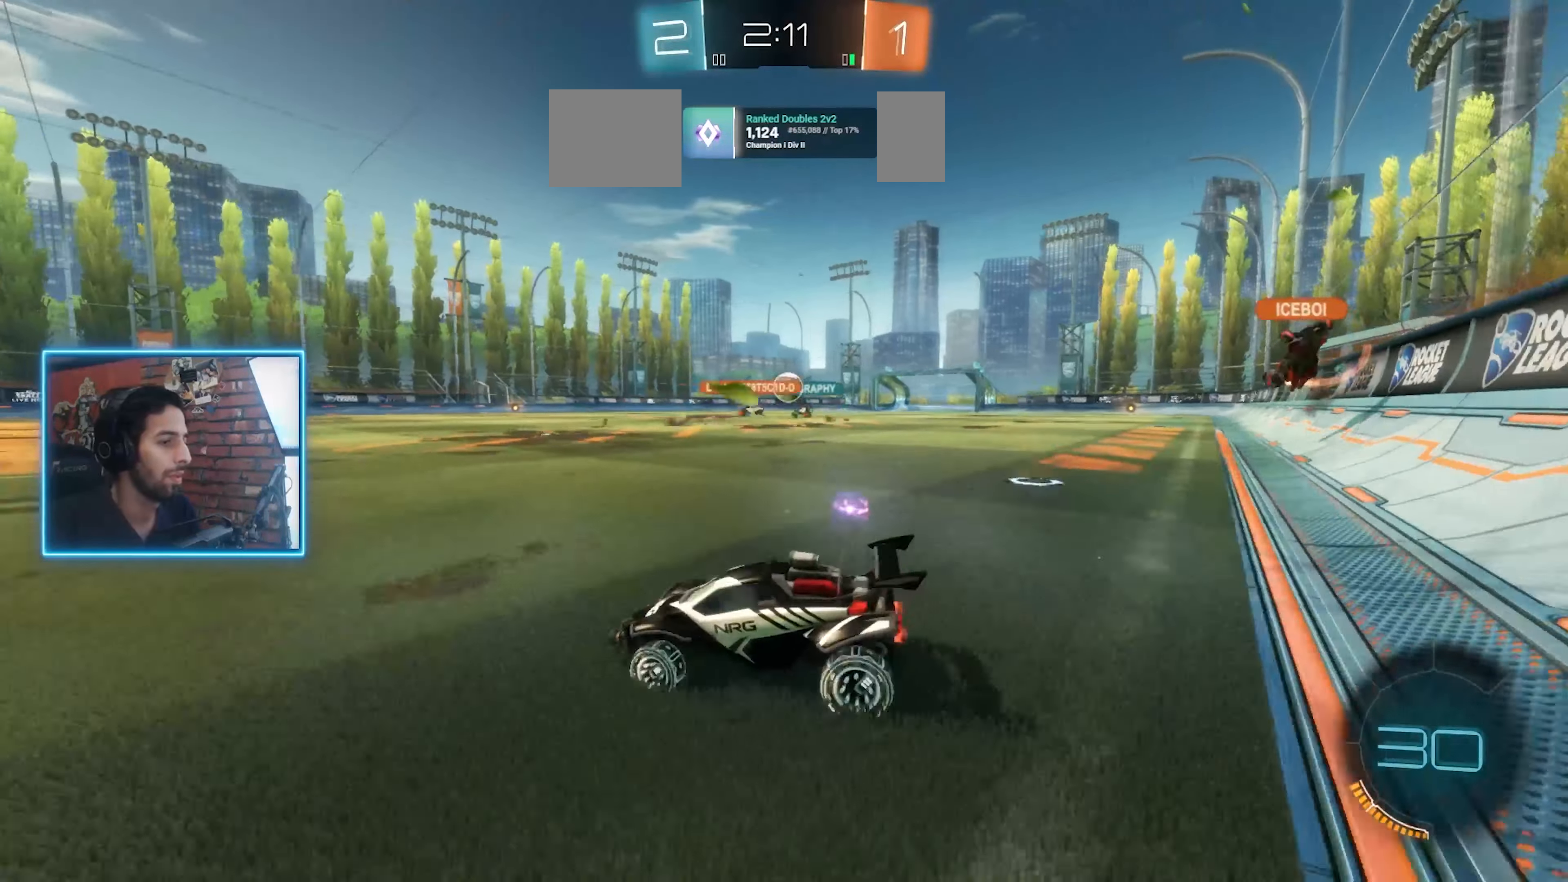
{"keys": ["a", "w"], "mouse": [], "events": [[67, "d", "up"], [133, "a", "down"]]}
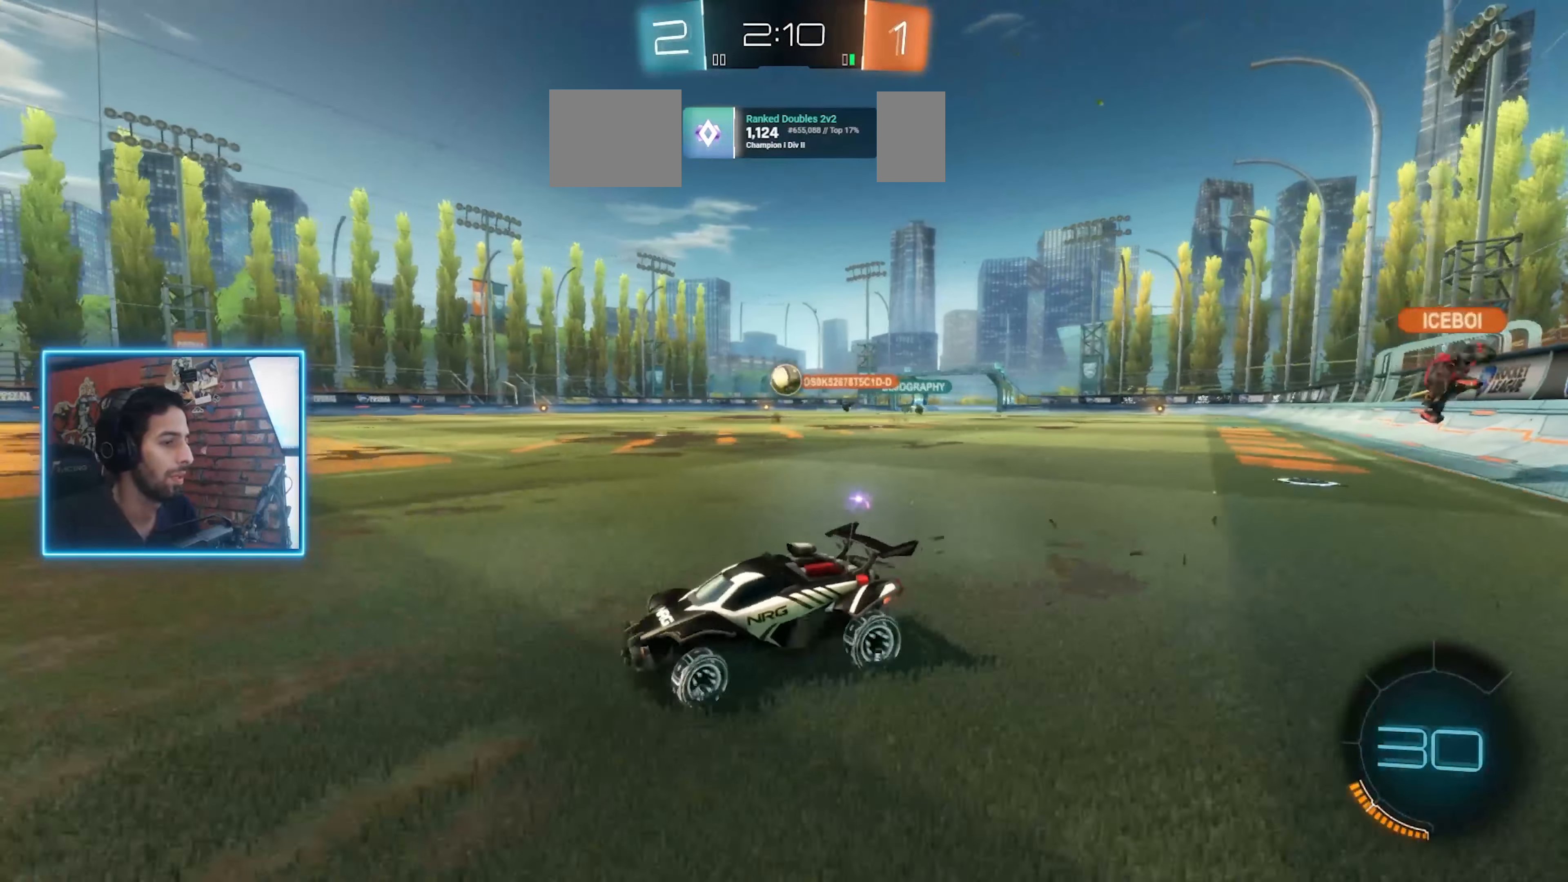
{"keys": ["d", "w"], "mouse": [], "events": [[133, "d", "down"], [167, "a", "up"], [267, "shift", "down"], [400, "shift", "up"]]}
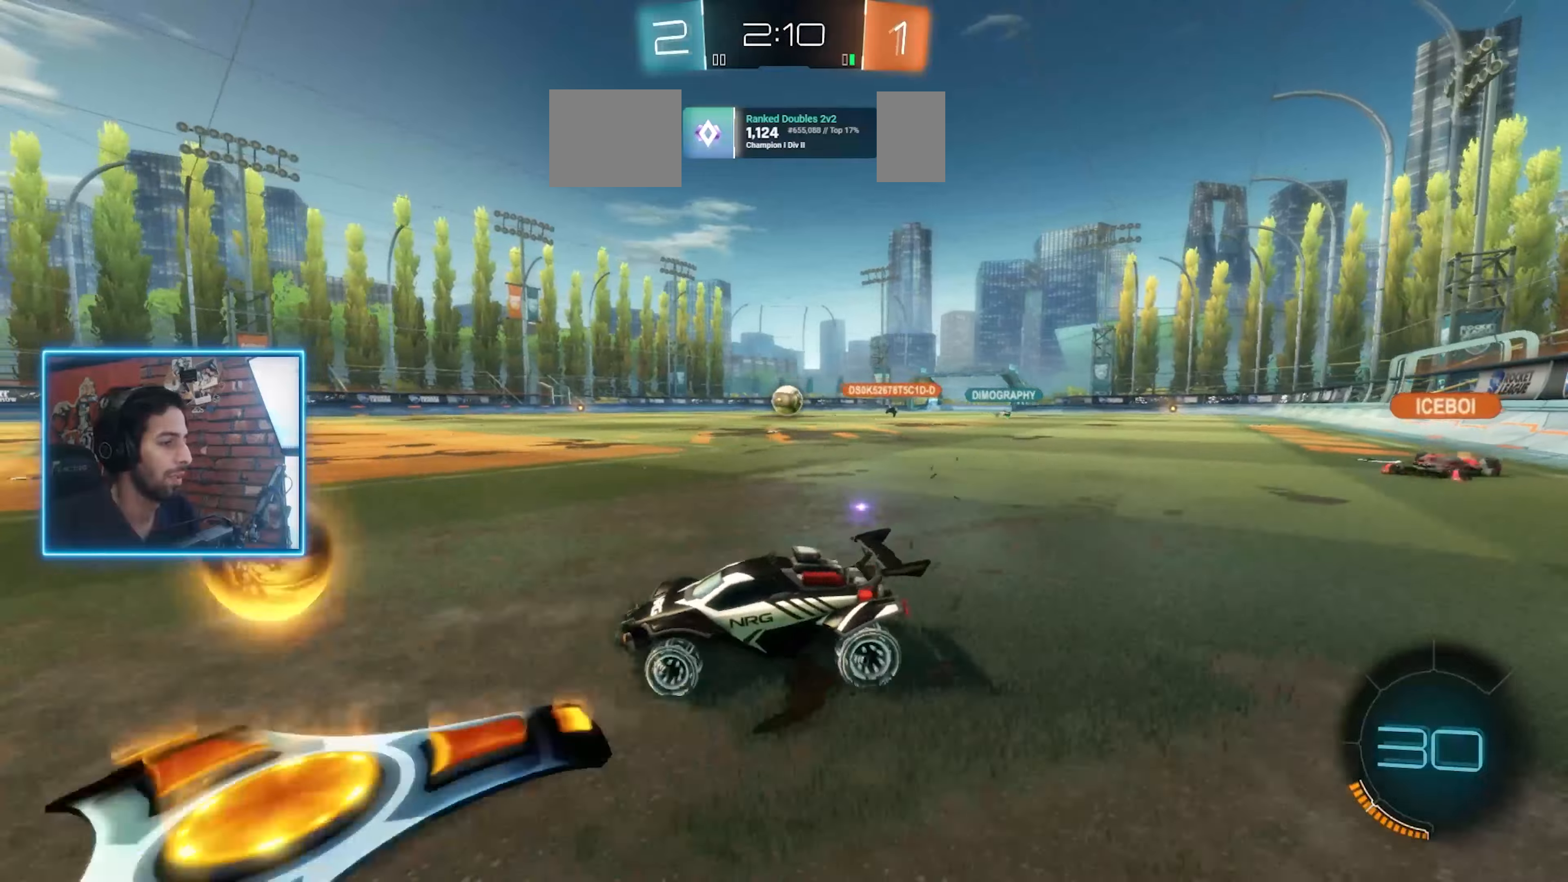
{"keys": ["d", "w"], "mouse": ["left"], "events": [[233, "mouse_left", "down"]]}
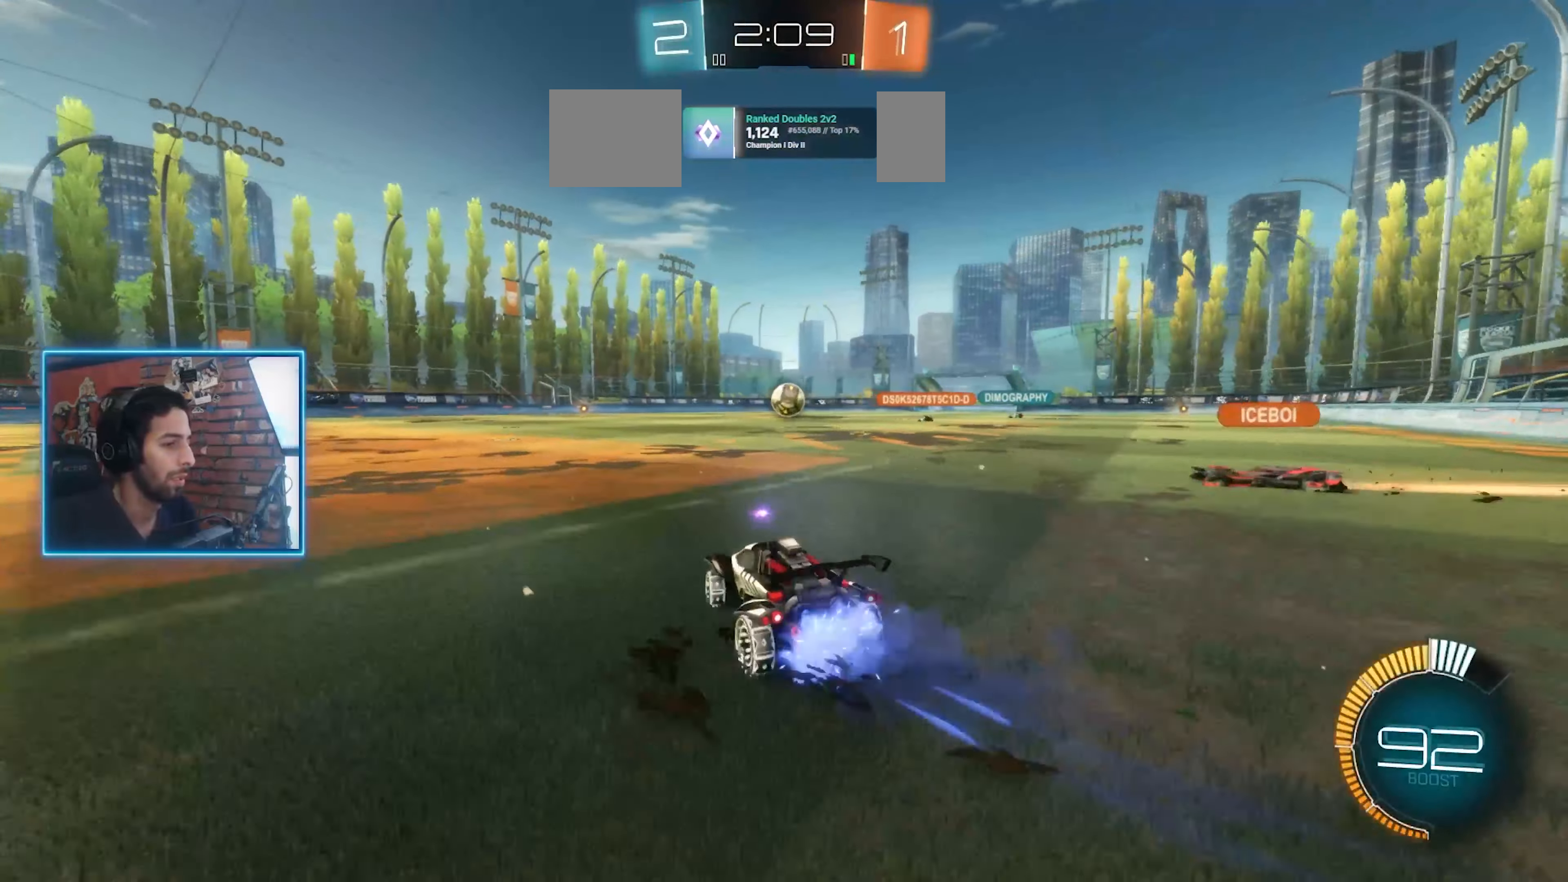
{"keys": ["a", "w"], "mouse": ["left"], "events": [[66, "d", "up"], [433, "a", "down"]]}
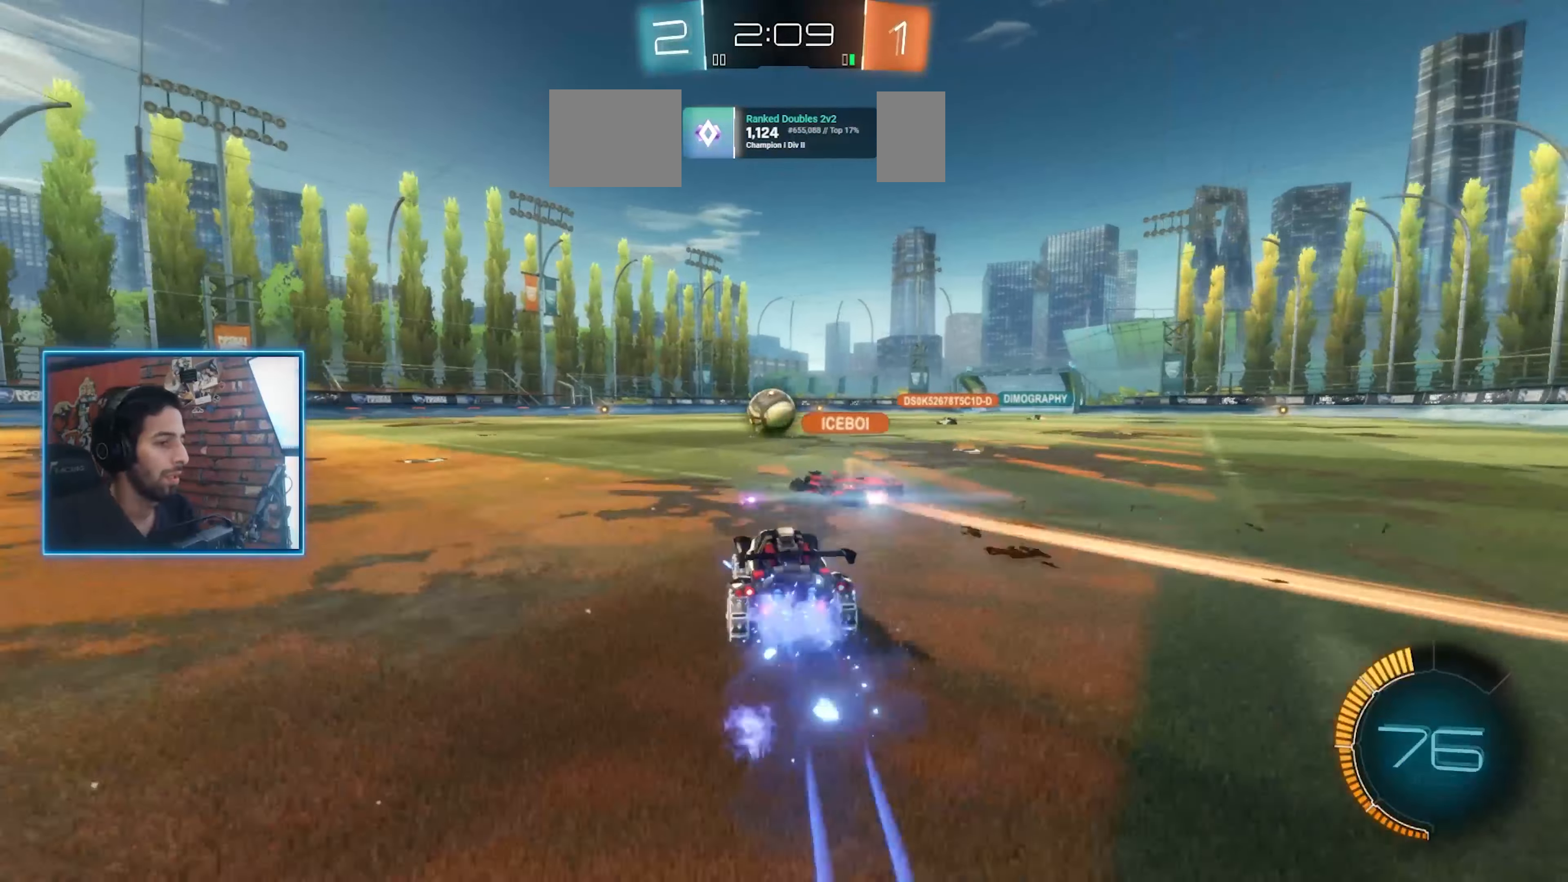
{"keys": ["w"], "mouse": ["left"], "events": [[100, "a", "up"], [233, "d", "down"], [500, "d", "up"]]}
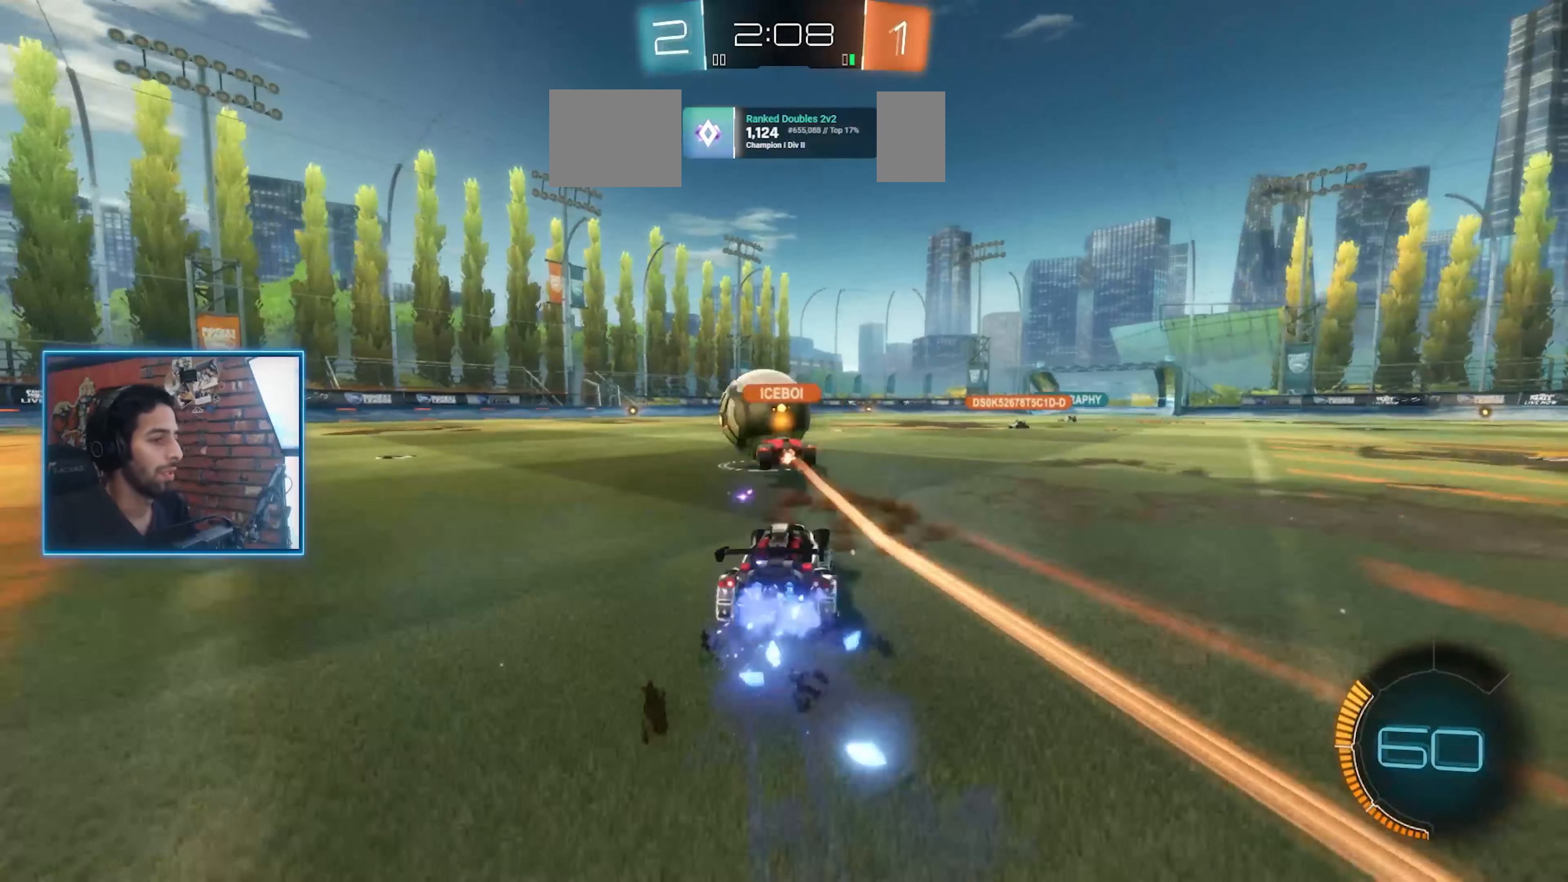
{"keys": ["e", "w"], "mouse": [], "events": [[133, "mouse_left", "up"], [200, "e", "down"], [200, "mouse_right", "down"], [300, "mouse_right", "up"], [366, "mouse_right", "down"], [466, "mouse_right", "up"]]}
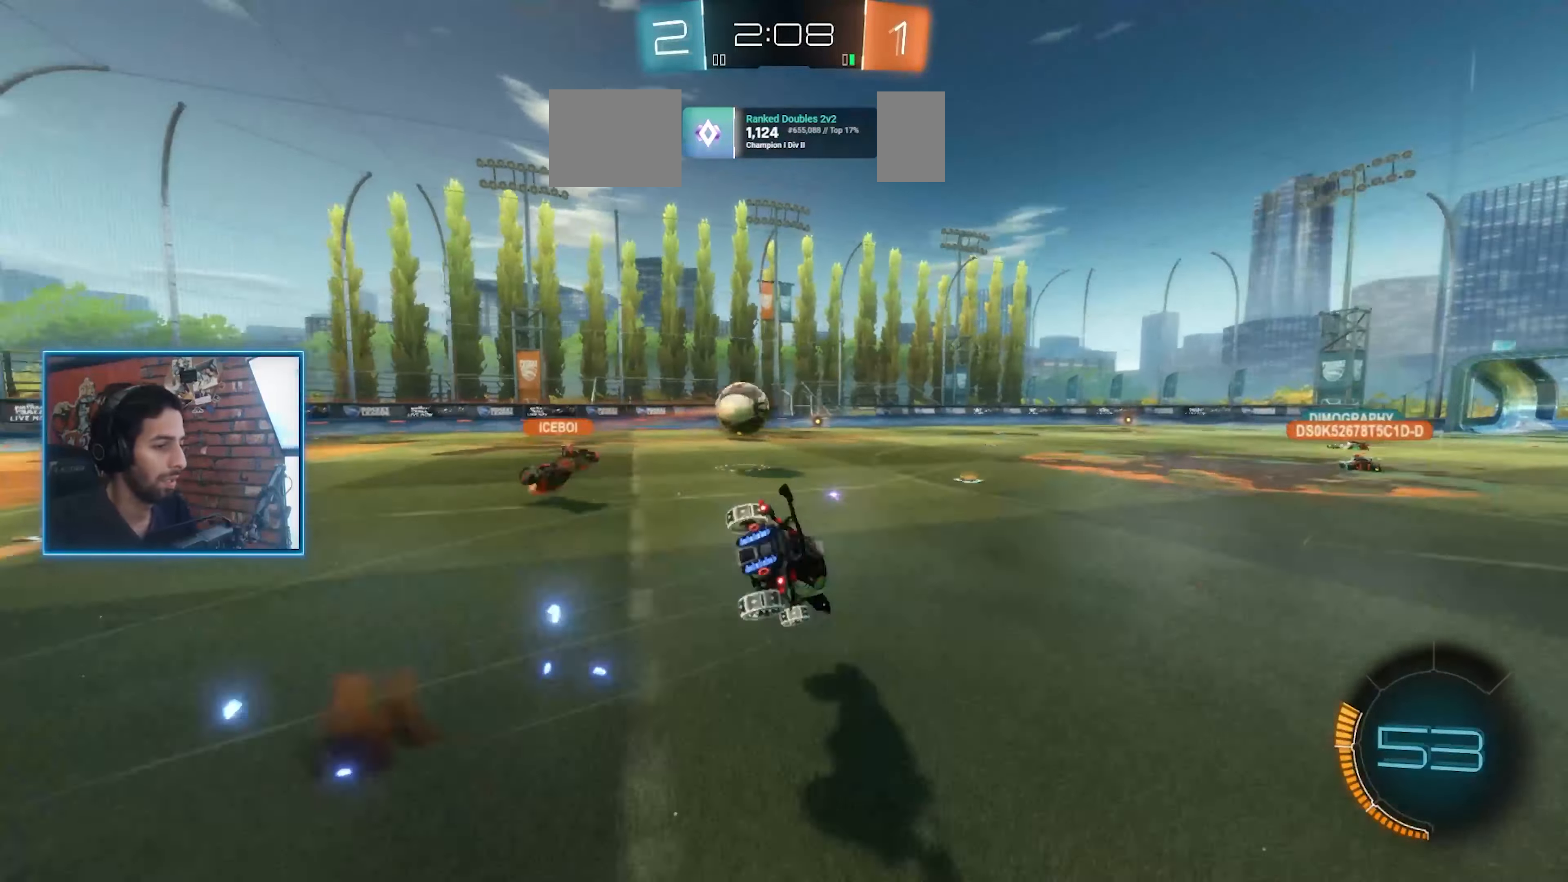
{"keys": [], "mouse": [], "events": [[200, "w", "up"], [233, "e", "up"]]}
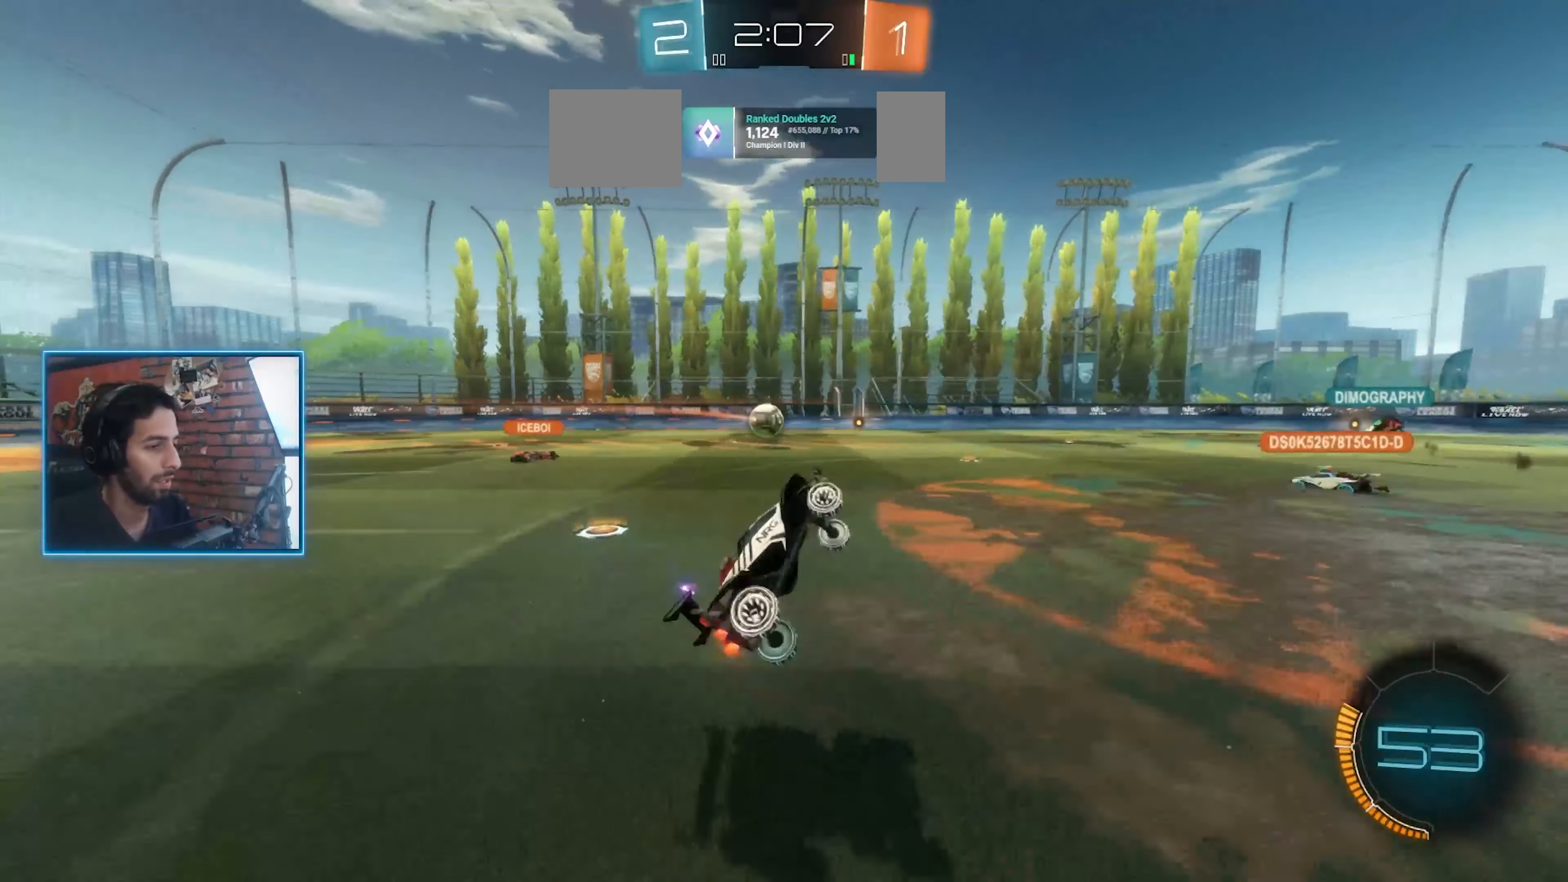
{"keys": [], "mouse": [], "events": []}
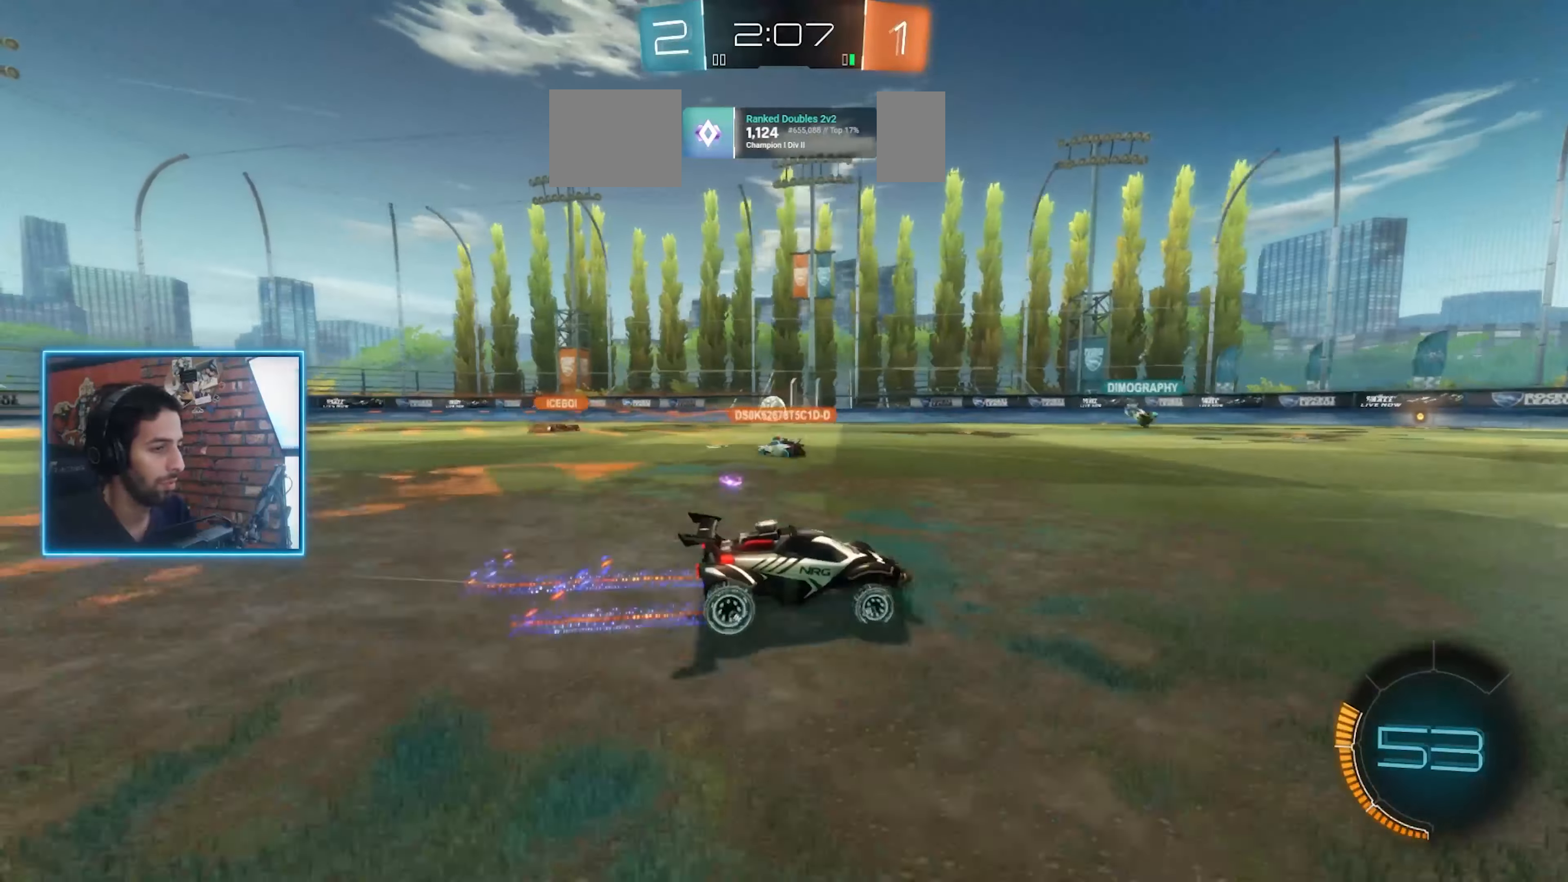
{"keys": ["w"], "mouse": [], "events": [[100, "w", "down"], [166, "d", "down"], [300, "d", "up"]]}
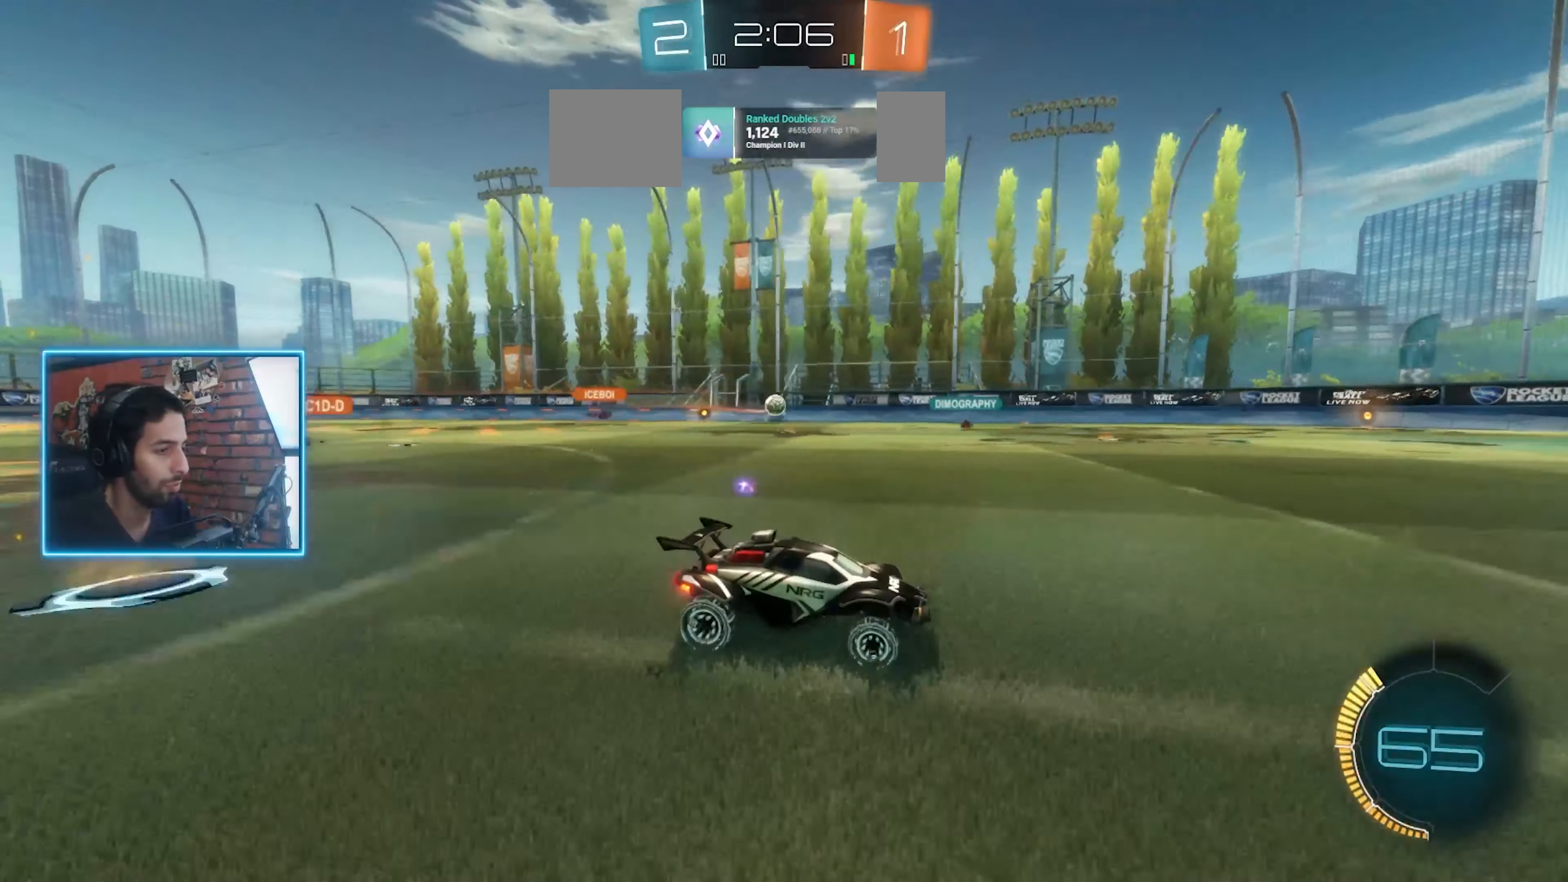
{"keys": ["w"], "mouse": [], "events": []}
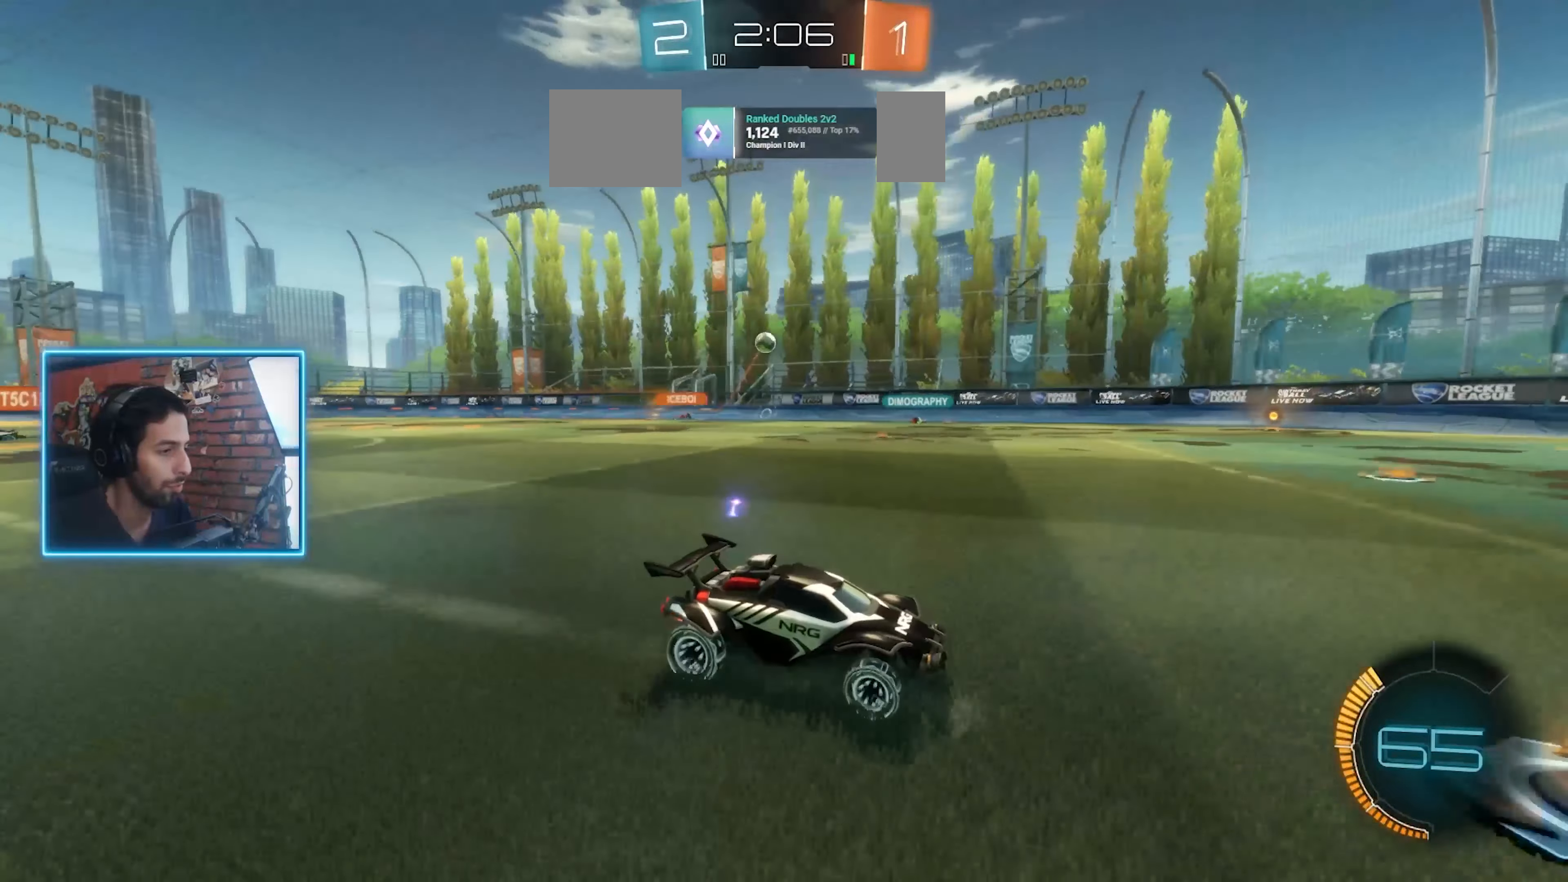
{"keys": ["w"], "mouse": [], "events": []}
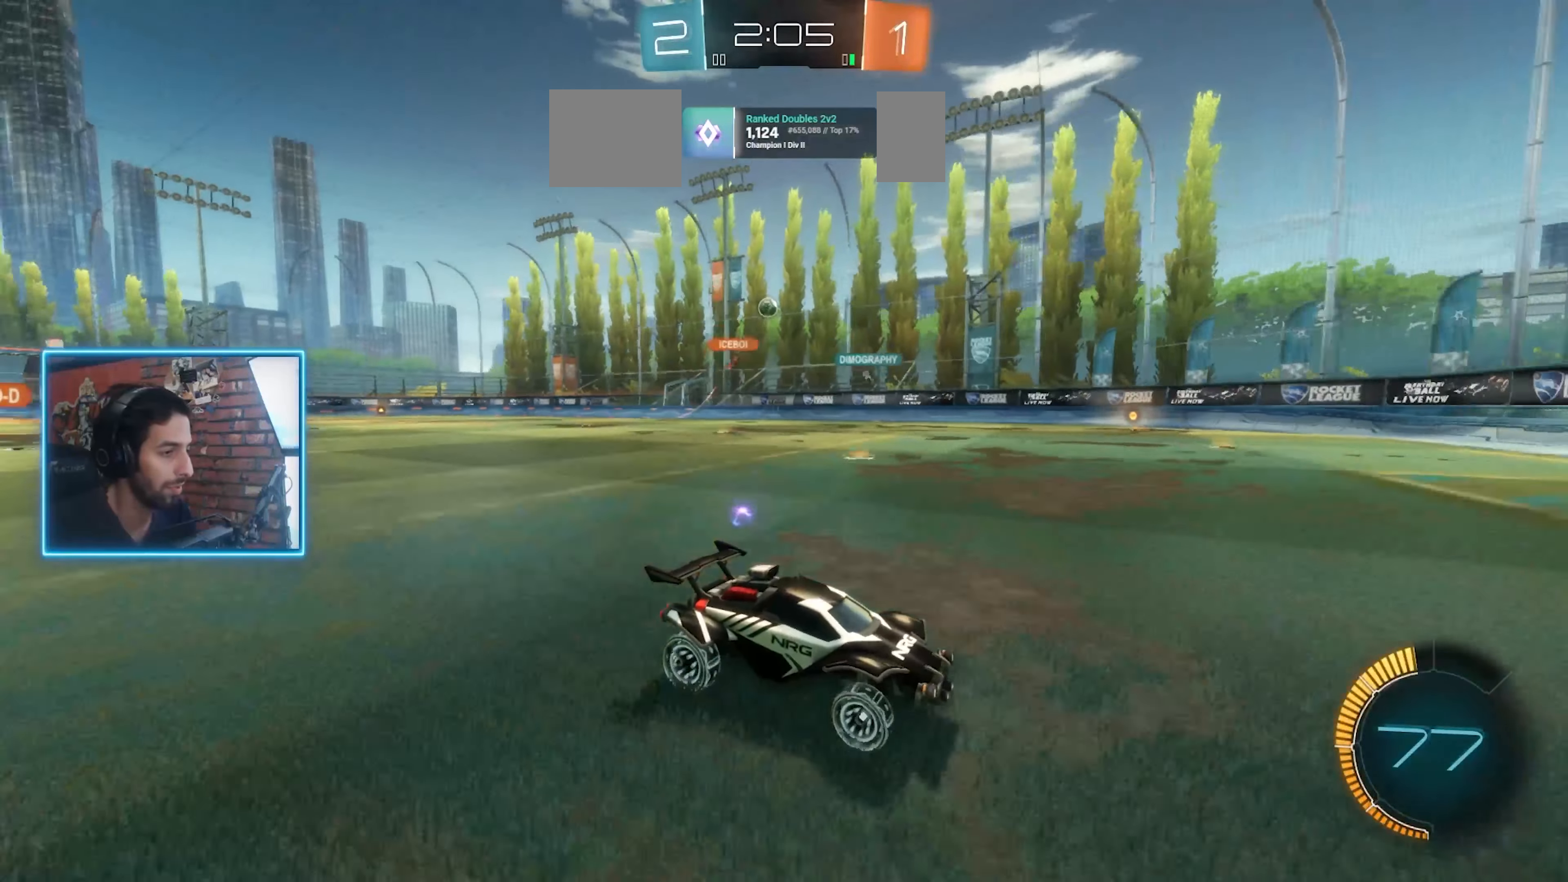
{"keys": ["a", "shift", "w"], "mouse": [], "events": [[33, "d", "down"], [233, "d", "up"], [266, "a", "down"], [300, "shift", "down"]]}
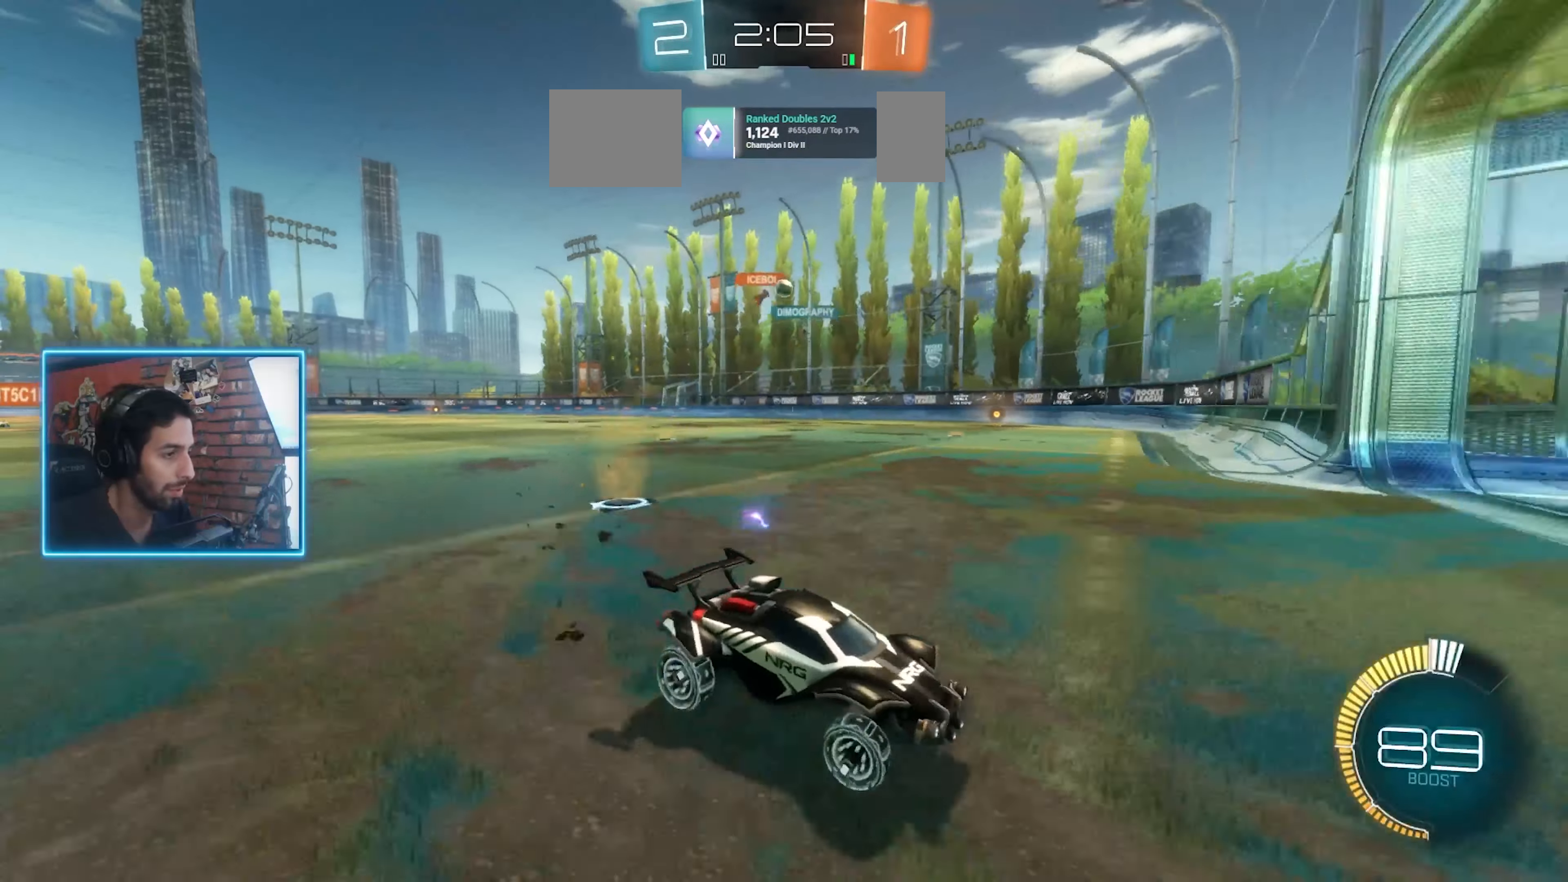
{"keys": ["a", "w"], "mouse": [], "events": [[267, "shift", "up"]]}
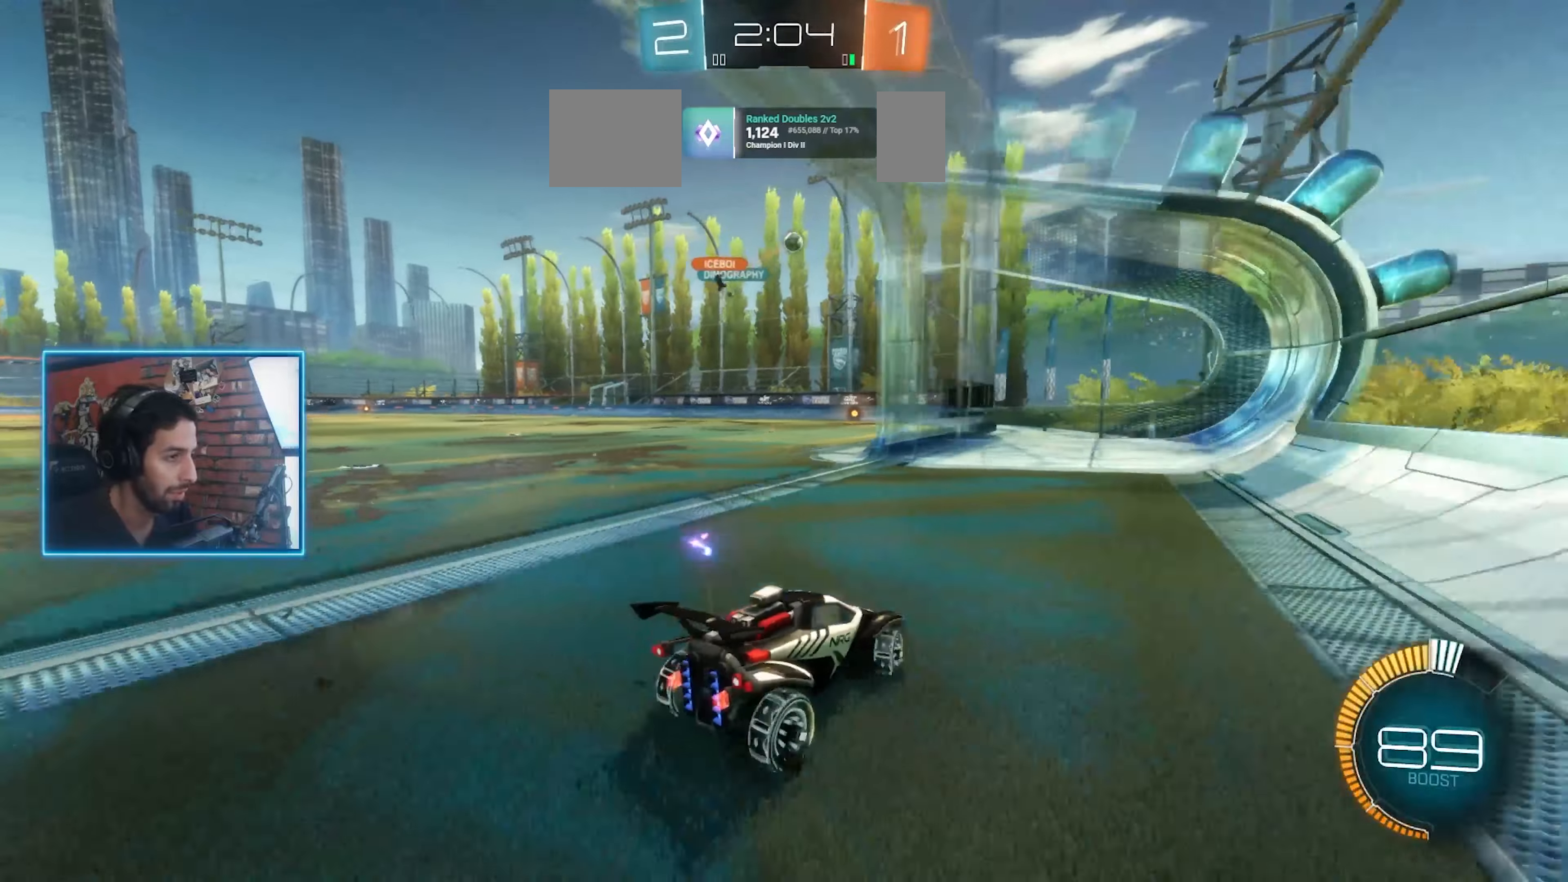
{"keys": ["a", "w"], "mouse": [], "events": []}
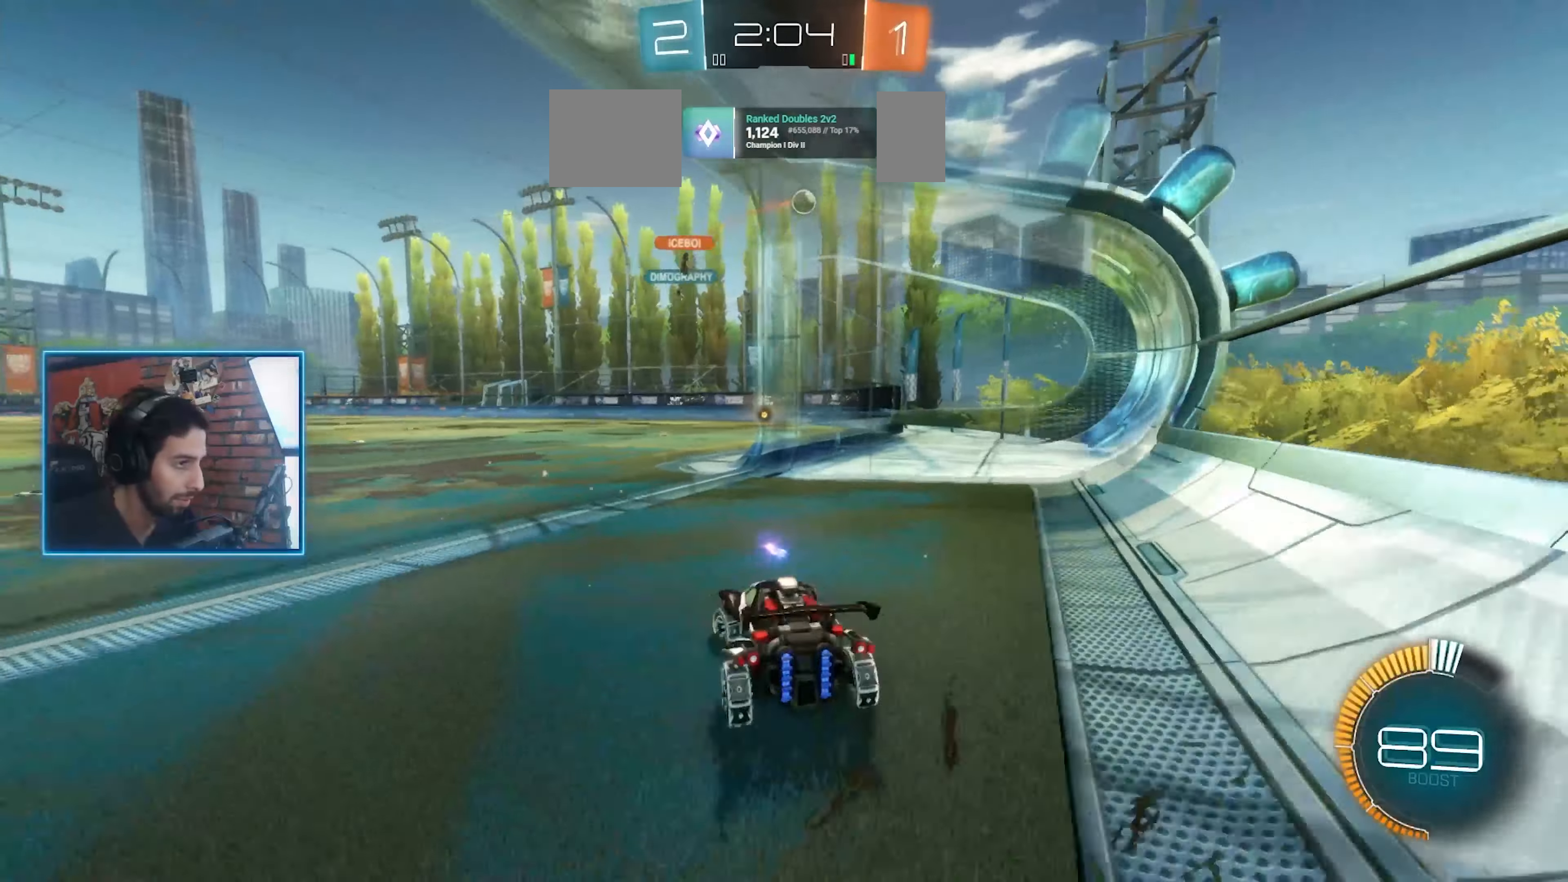
{"keys": ["w"], "mouse": [], "events": [[134, "a", "up"], [334, "d", "down"], [467, "d", "up"]]}
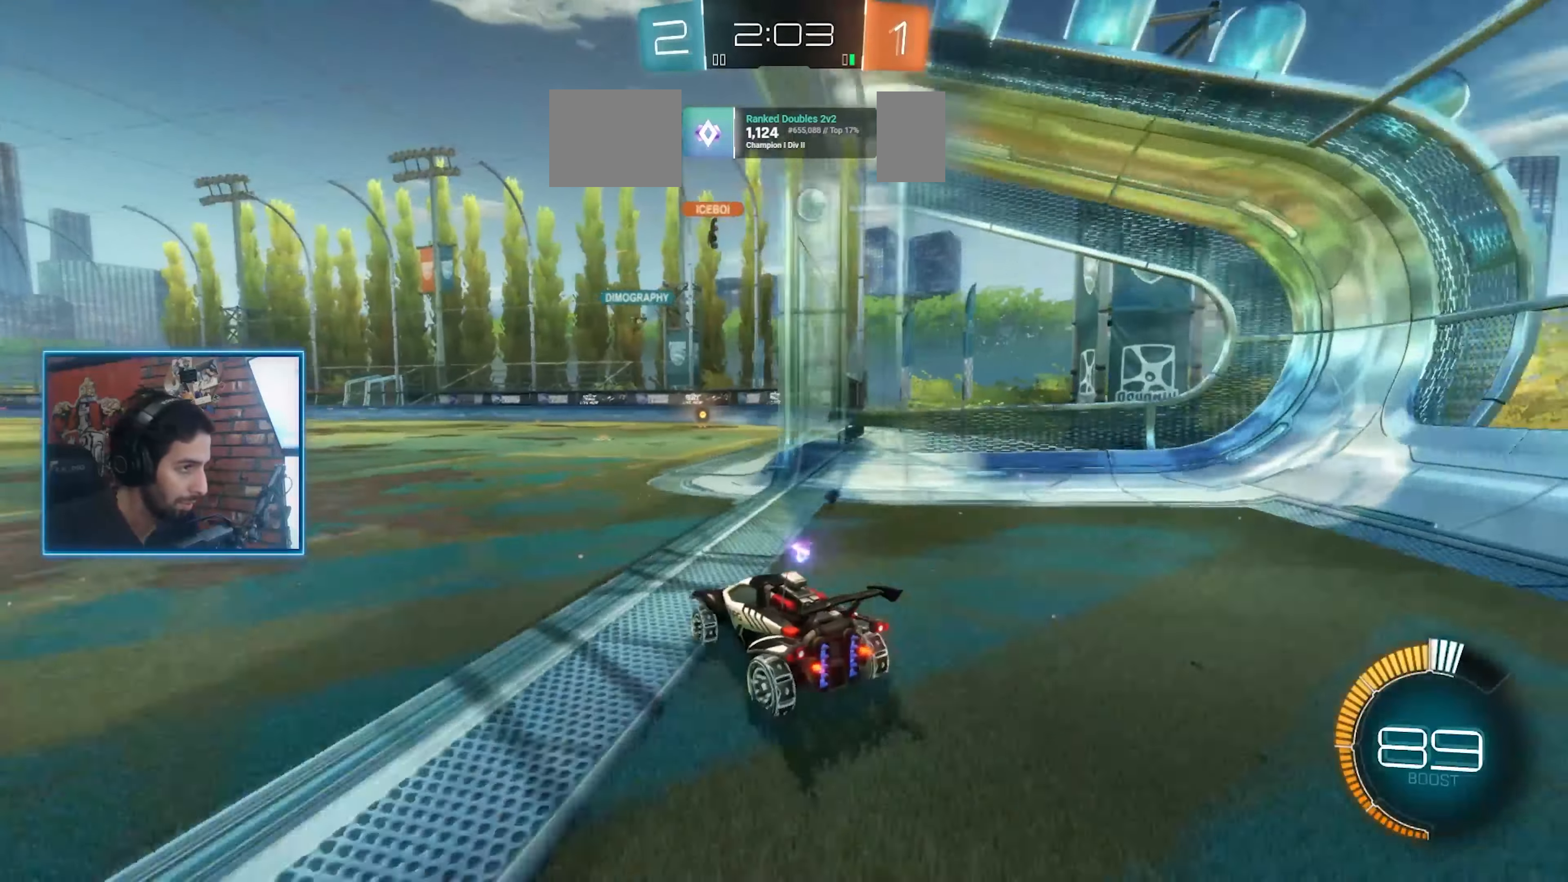
{"keys": ["w"], "mouse": [], "events": [[67, "d", "down"], [200, "d", "up"], [367, "ctrl", "down"], [467, "ctrl", "up"]]}
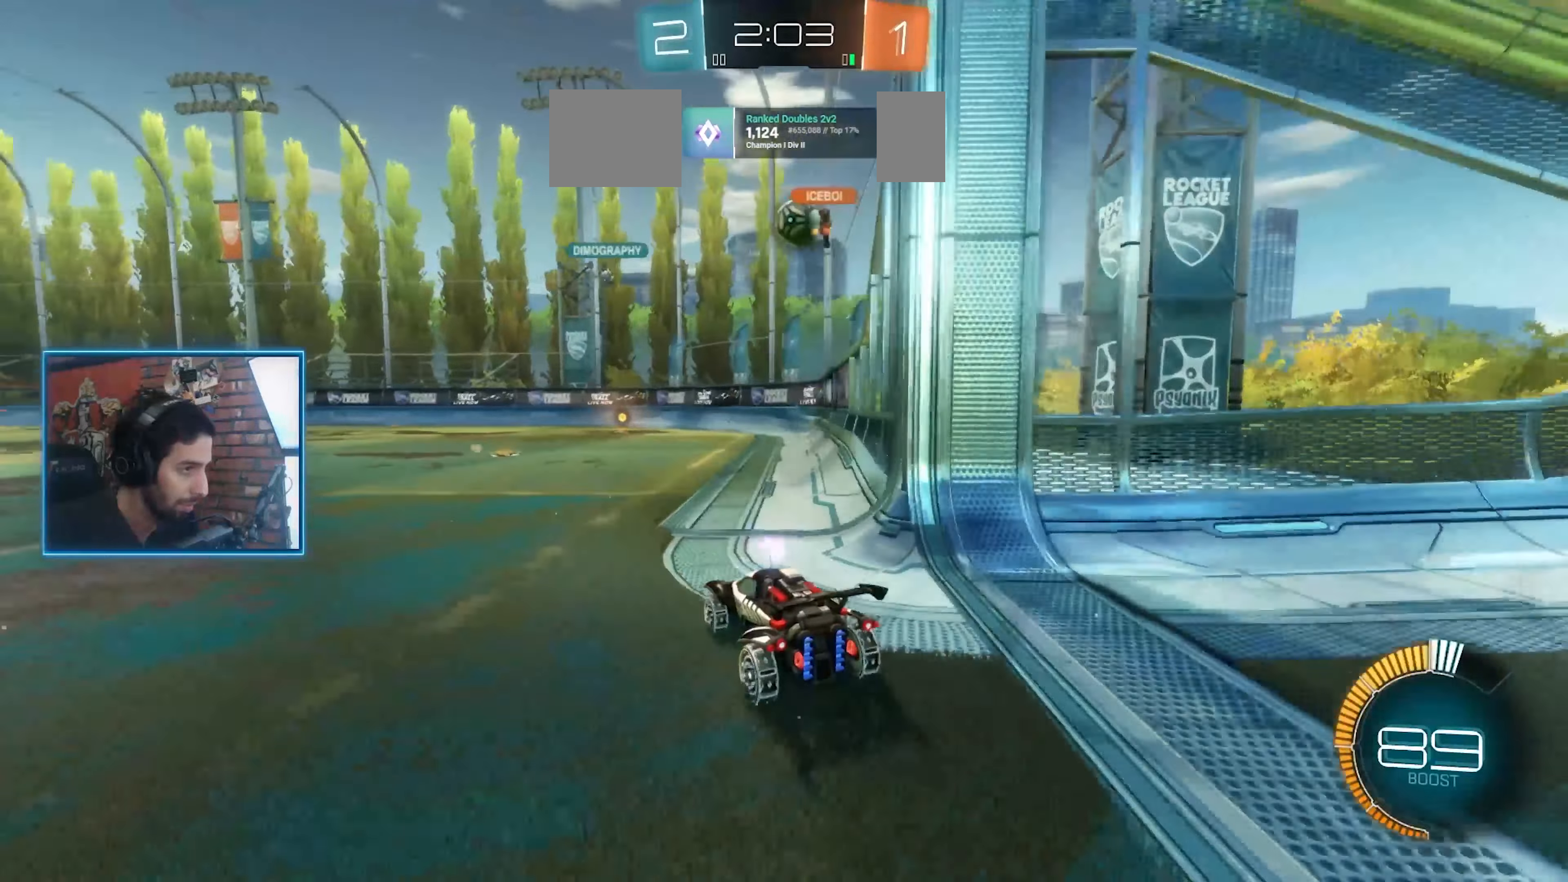
{"keys": ["a", "ctrl", "w"], "mouse": ["left", "right"], "events": [[34, "d", "down"], [200, "d", "up"], [367, "mouse_left", "down"], [500, "a", "down"], [500, "ctrl", "down"], [500, "mouse_right", "down"]]}
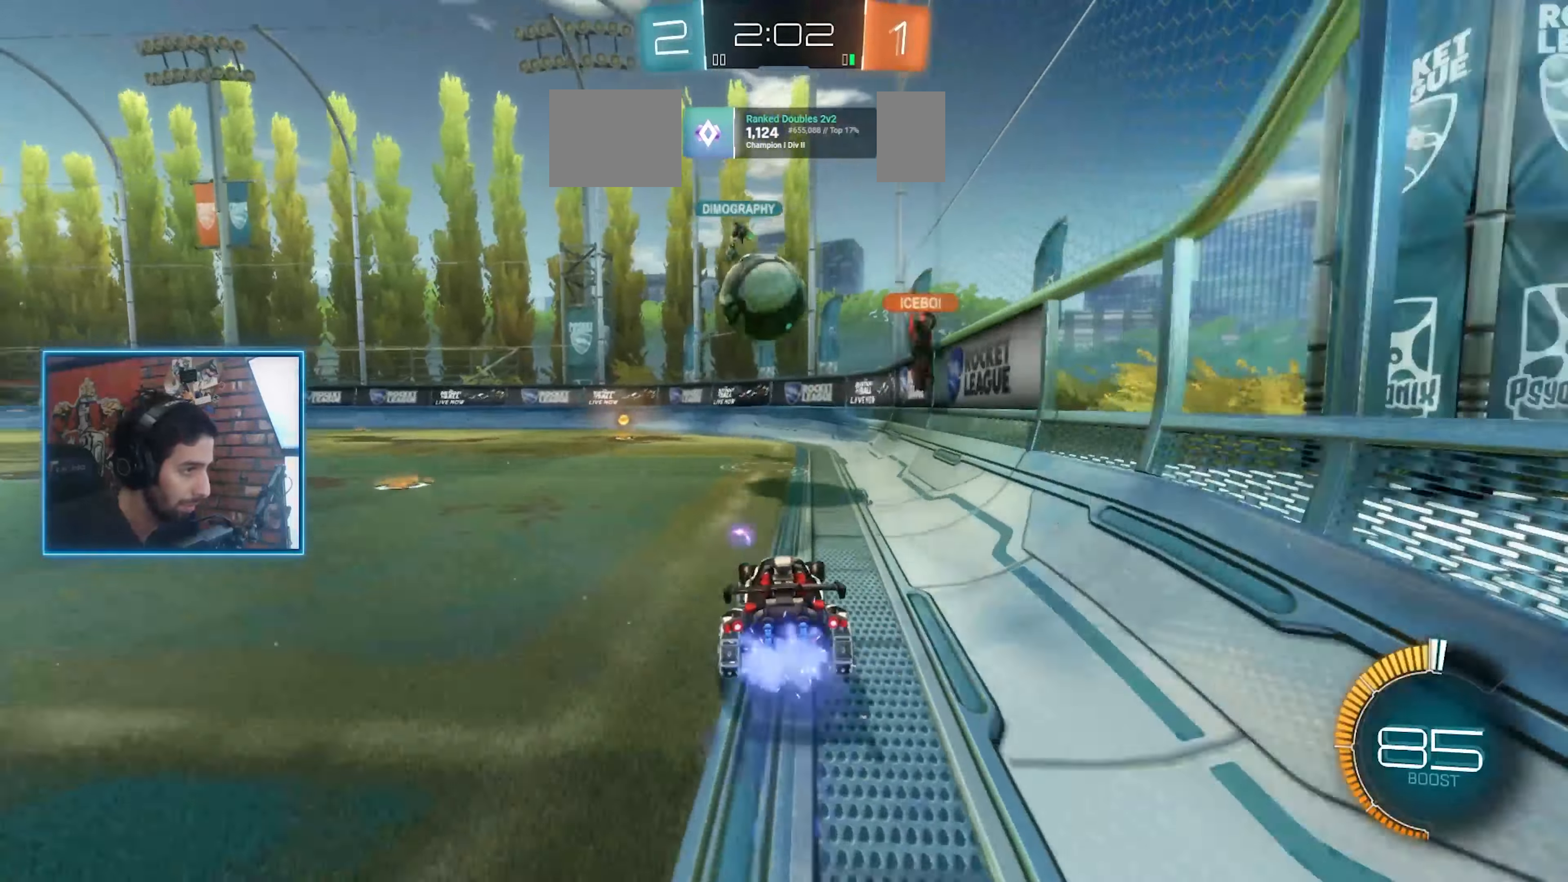
{"keys": ["a"], "mouse": [], "events": [[67, "ctrl", "up"], [100, "mouse_left", "up"], [167, "mouse_left", "down"], [200, "mouse_right", "up"], [200, "w", "up"], [234, "mouse_right", "down"], [300, "ctrl", "down"], [300, "mouse_left", "up"], [367, "ctrl", "up"], [367, "mouse_right", "up"]]}